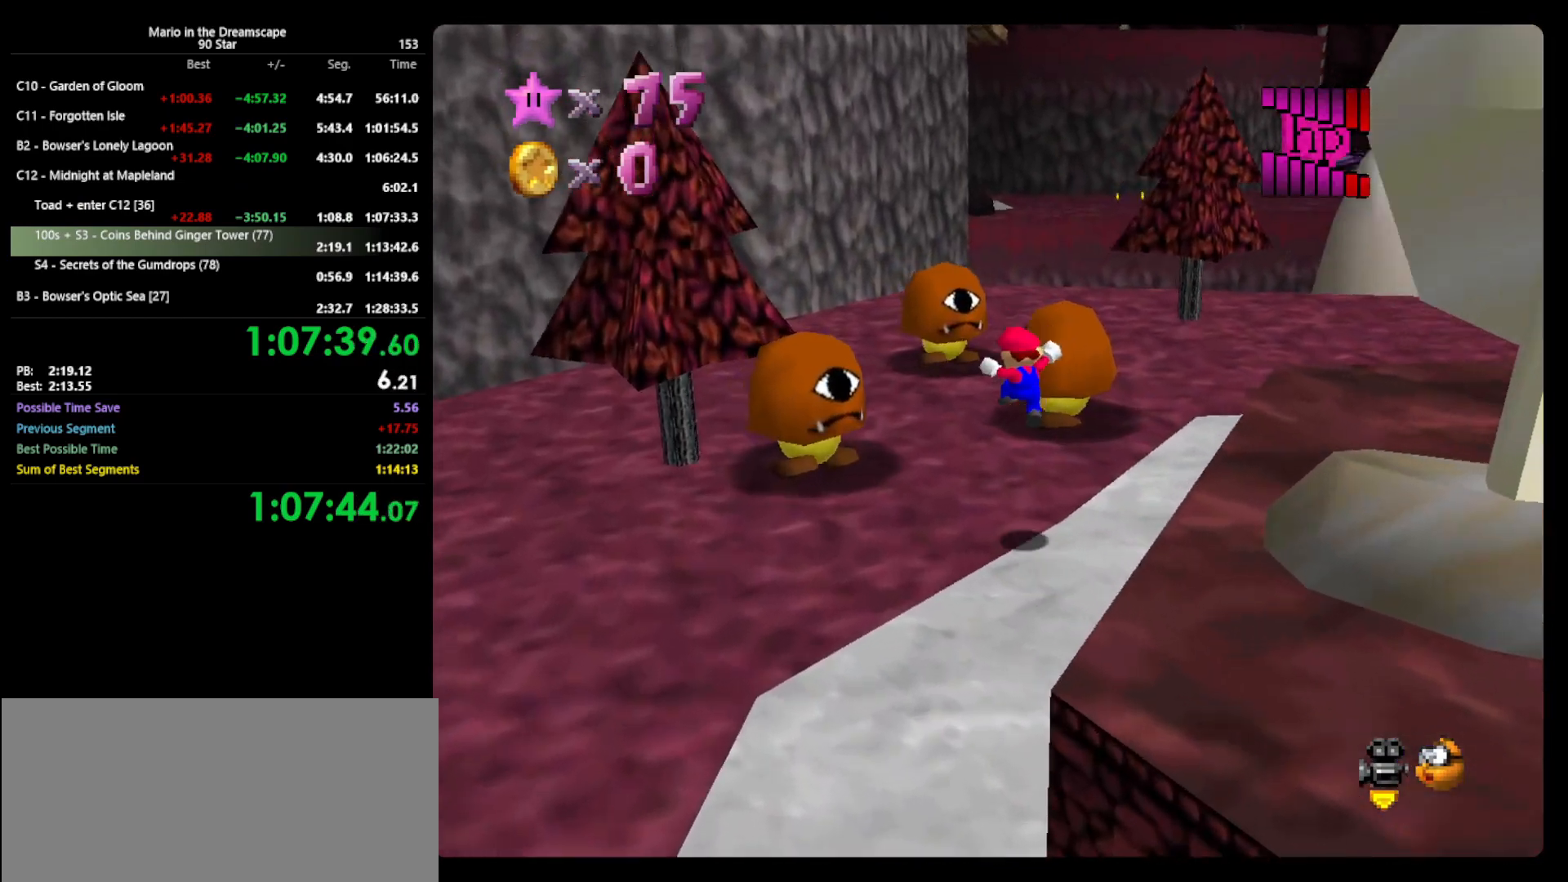
Gameplay with a controller (Nintendo layout); each line is a JSON object with the inputs held at the frame after it. "events" lists button and stick changes between this image and that frame as [ms after this image, input, new state], when the widget could be followed in between. Not read: L3 R3.
{"buttons": [], "left_stick": "up-left", "events": [[467, "left_stick", "up-left"]]}
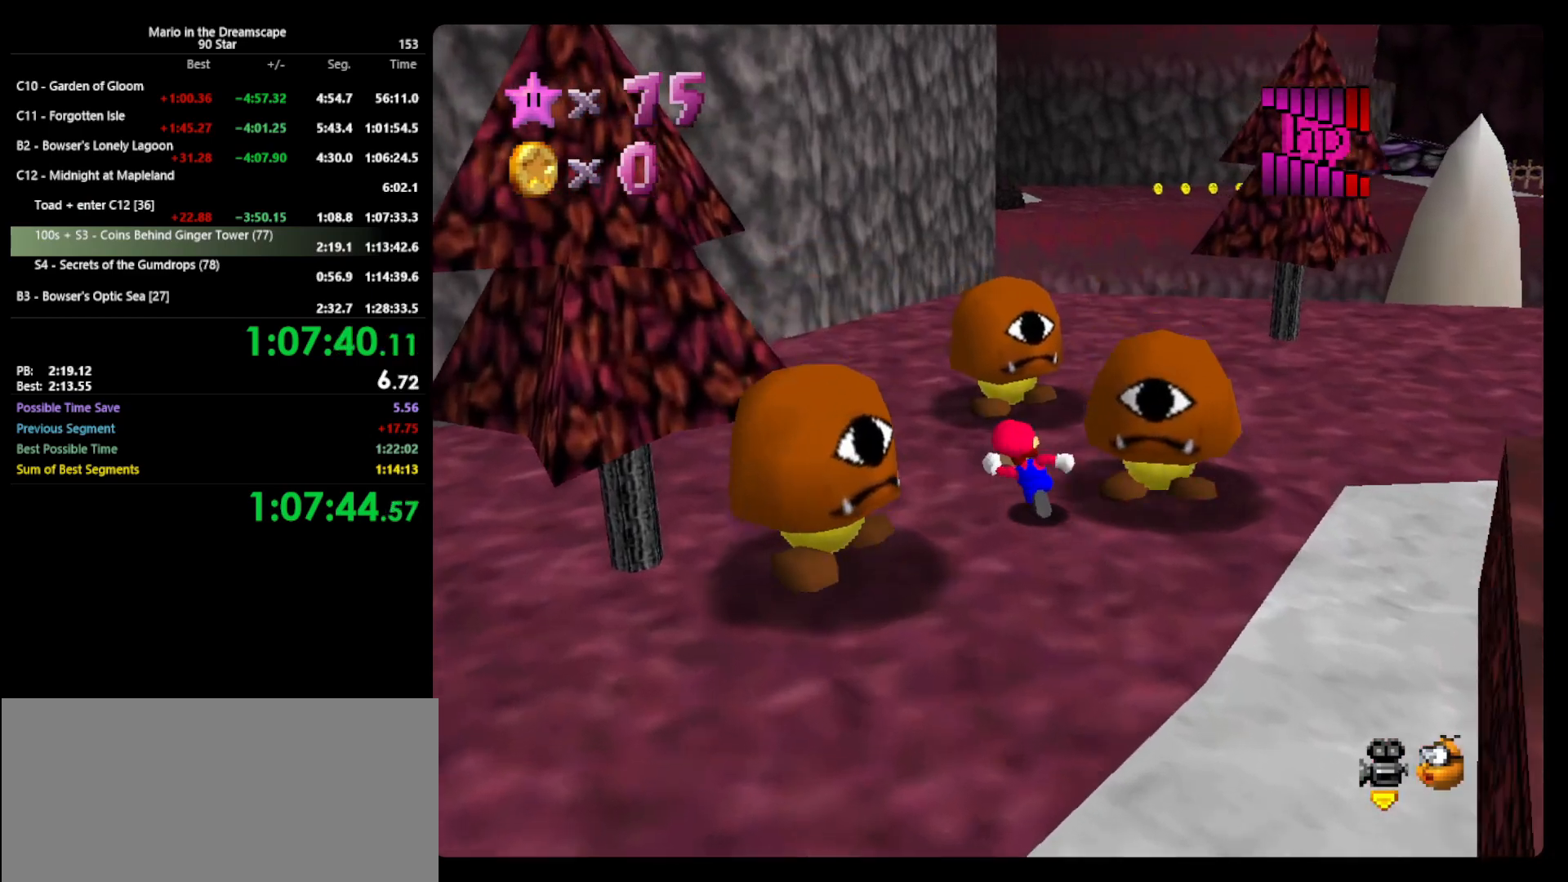
{"buttons": ["A", "Z"], "left_stick": "down", "events": [[133, "left_stick", "down-right"], [200, "left_stick", "down"], [500, "A", "down"], [500, "Z", "down"]]}
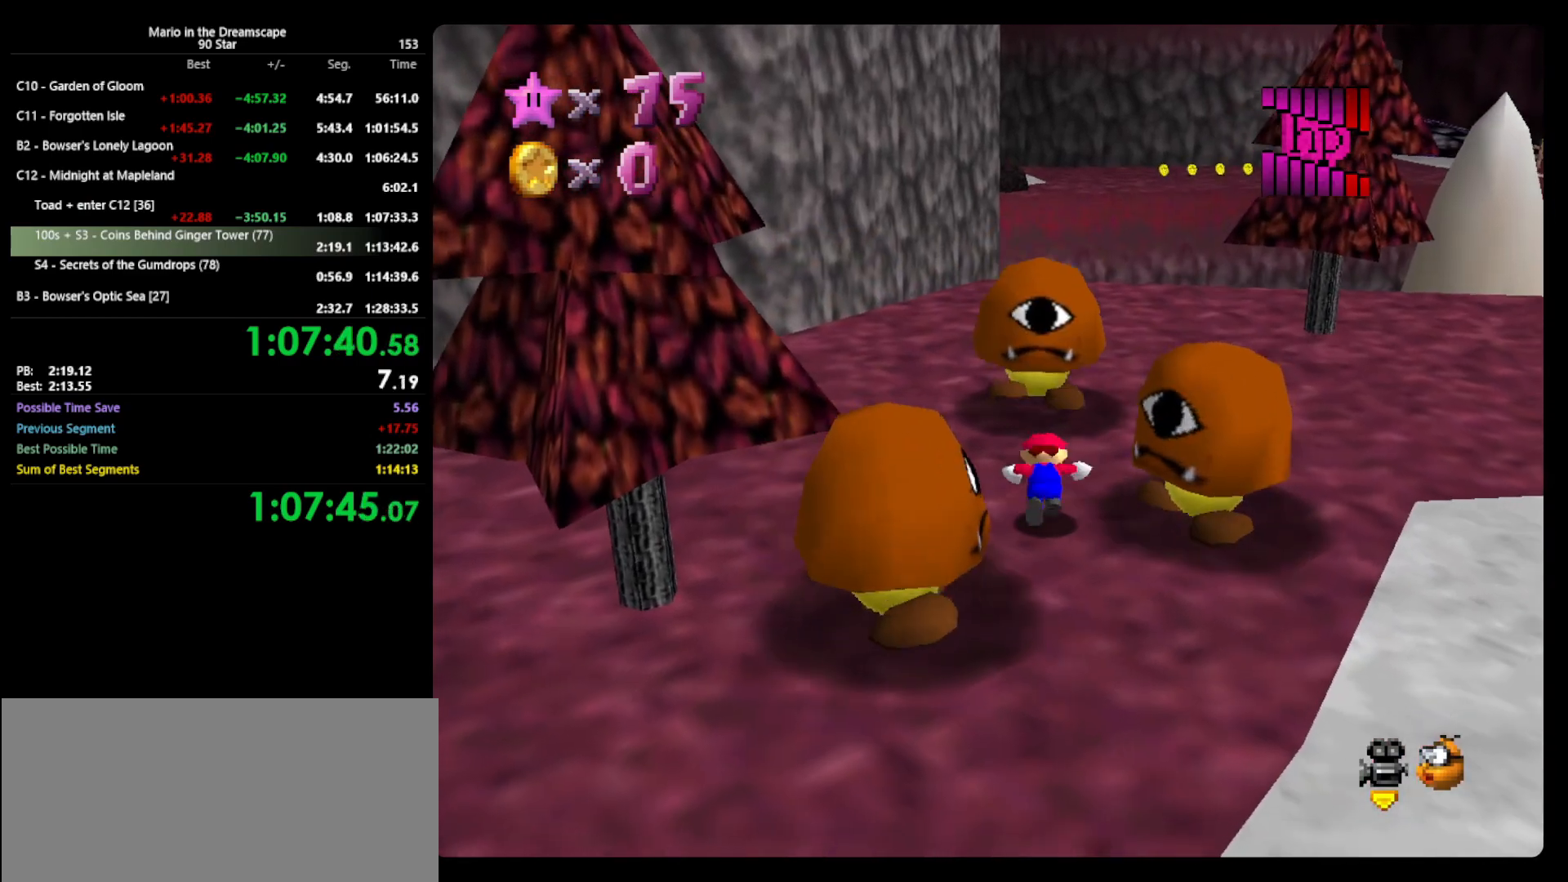
{"buttons": [], "left_stick": "center", "events": [[33, "left_stick", "center"], [67, "A", "up"], [333, "C_LEFT", "down"], [333, "Z", "up"], [467, "C_LEFT", "up"]]}
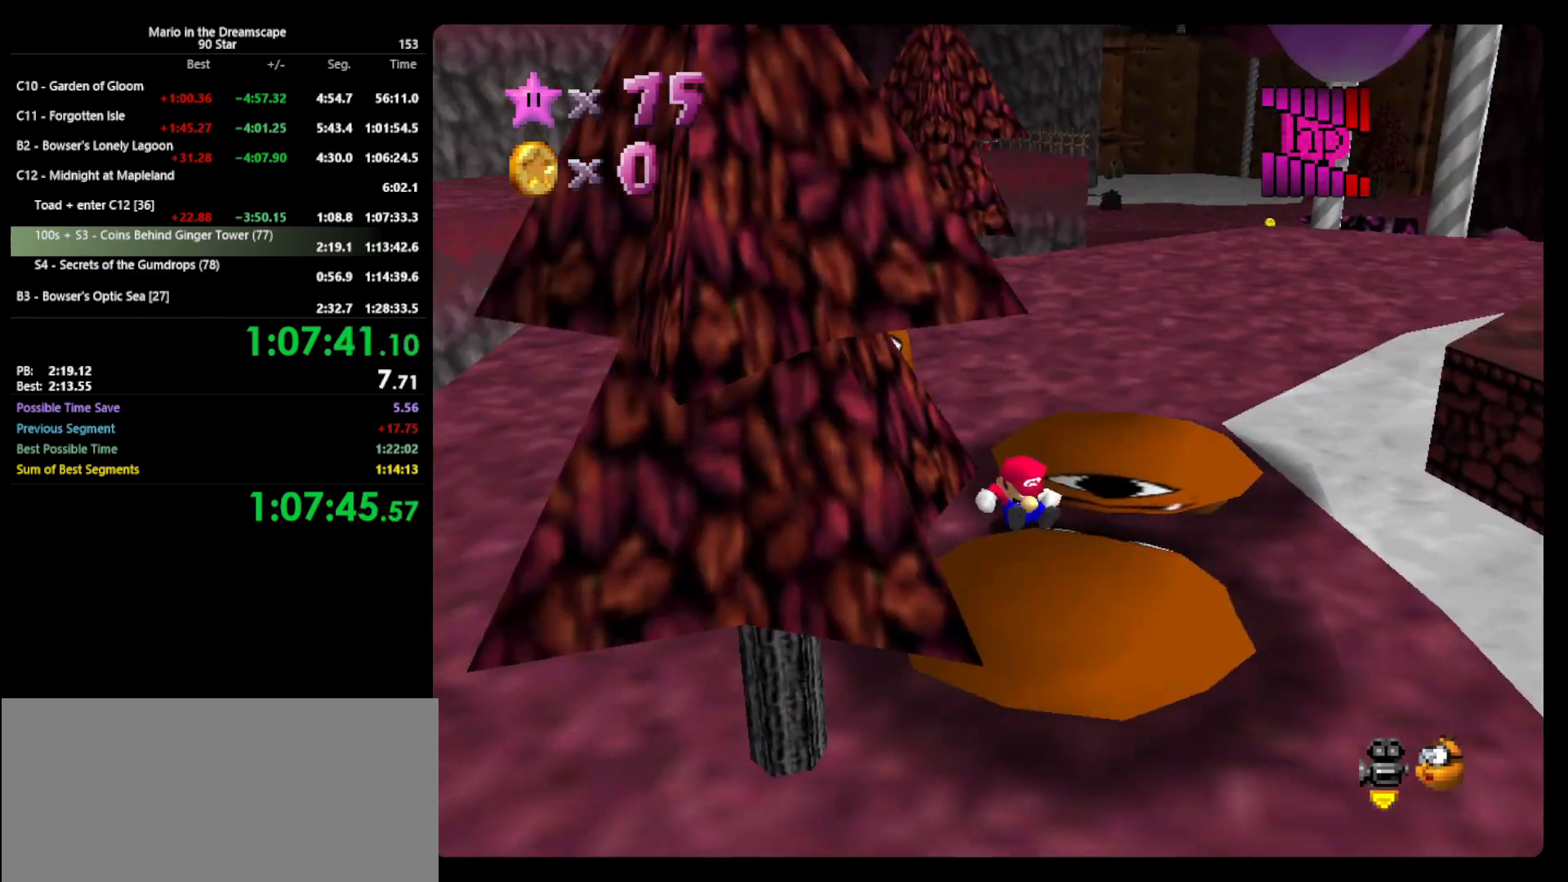
{"buttons": ["A", "Z"], "left_stick": "center", "events": [[233, "left_stick", "up-left"], [500, "A", "down"], [500, "Z", "down"], [500, "left_stick", "center"]]}
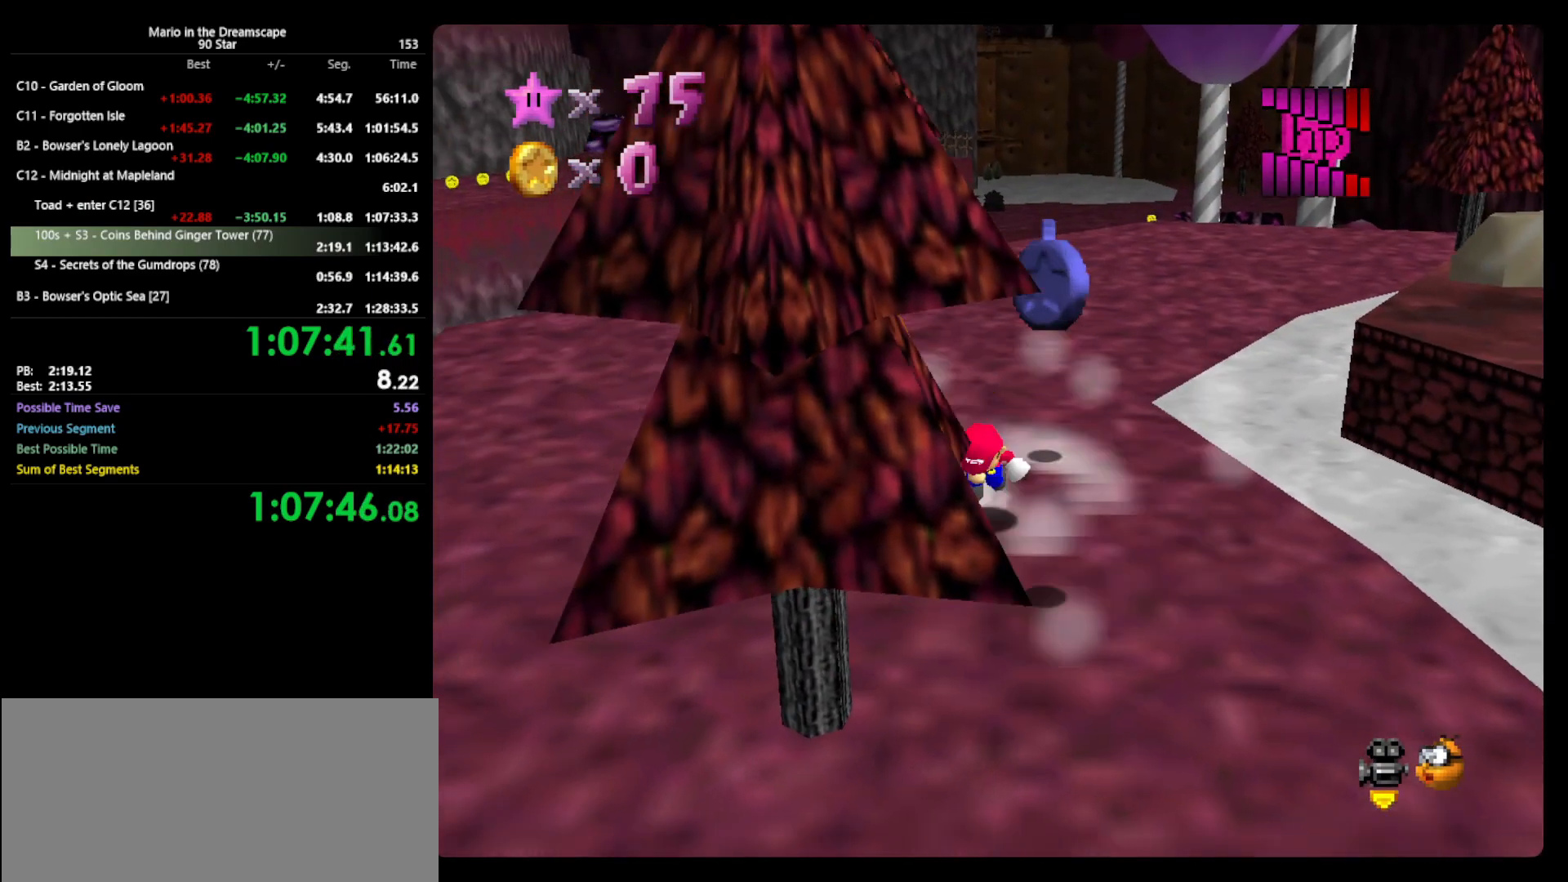
{"buttons": ["C_RIGHT"], "left_stick": "center", "events": [[33, "A", "up"], [233, "C_LEFT", "down"], [233, "Z", "up"], [300, "C_LEFT", "up"], [467, "C_RIGHT", "down"]]}
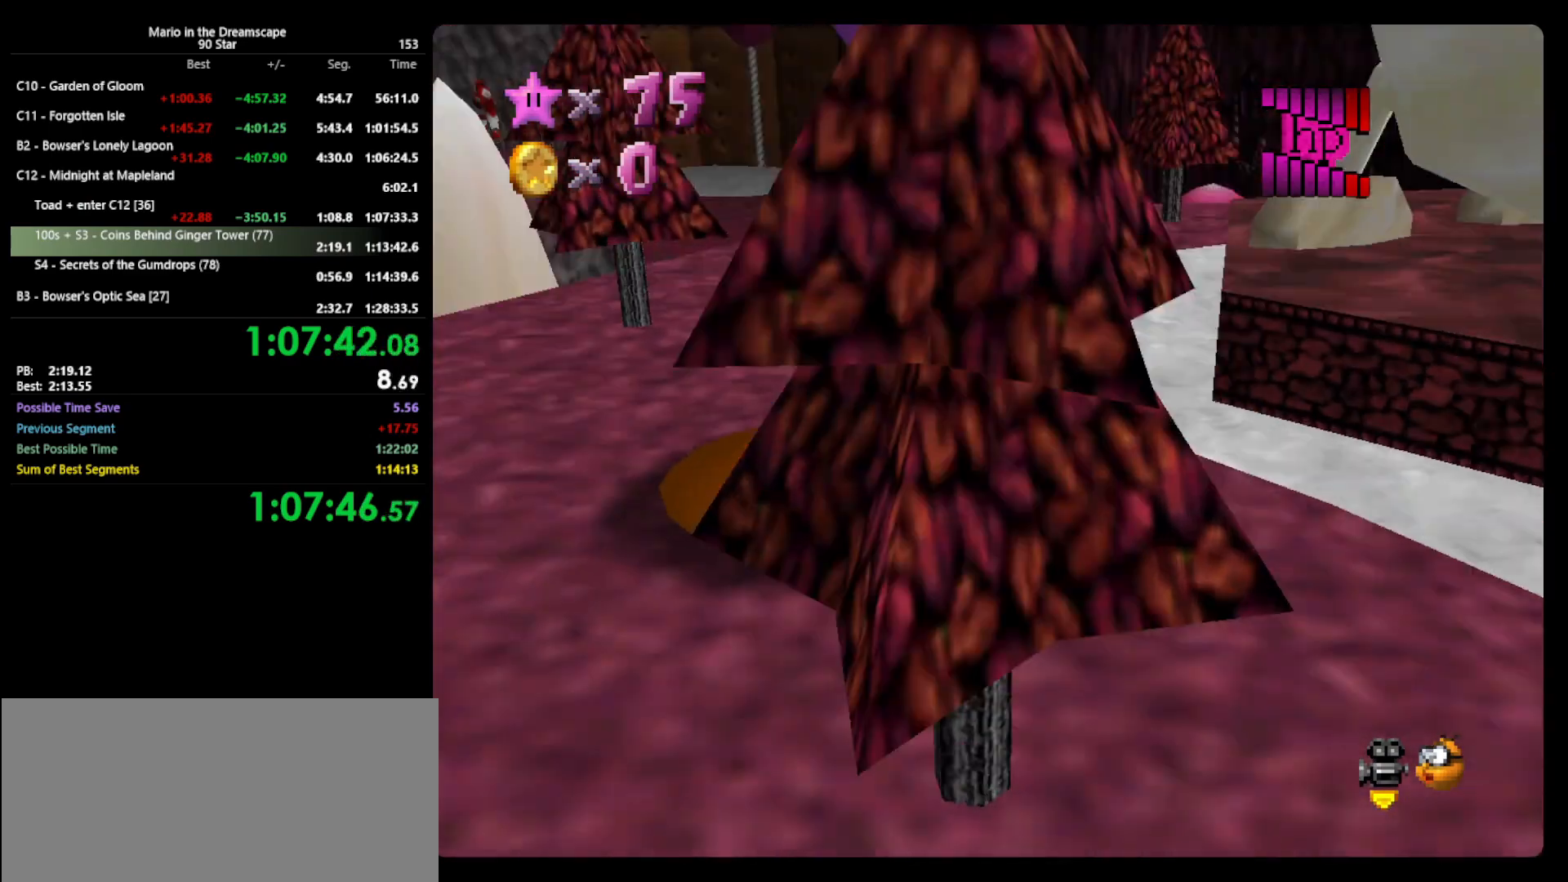
{"buttons": [], "left_stick": "down", "events": [[67, "C_RIGHT", "up"], [200, "C_RIGHT", "down"], [267, "C_RIGHT", "up"], [300, "left_stick", "down"]]}
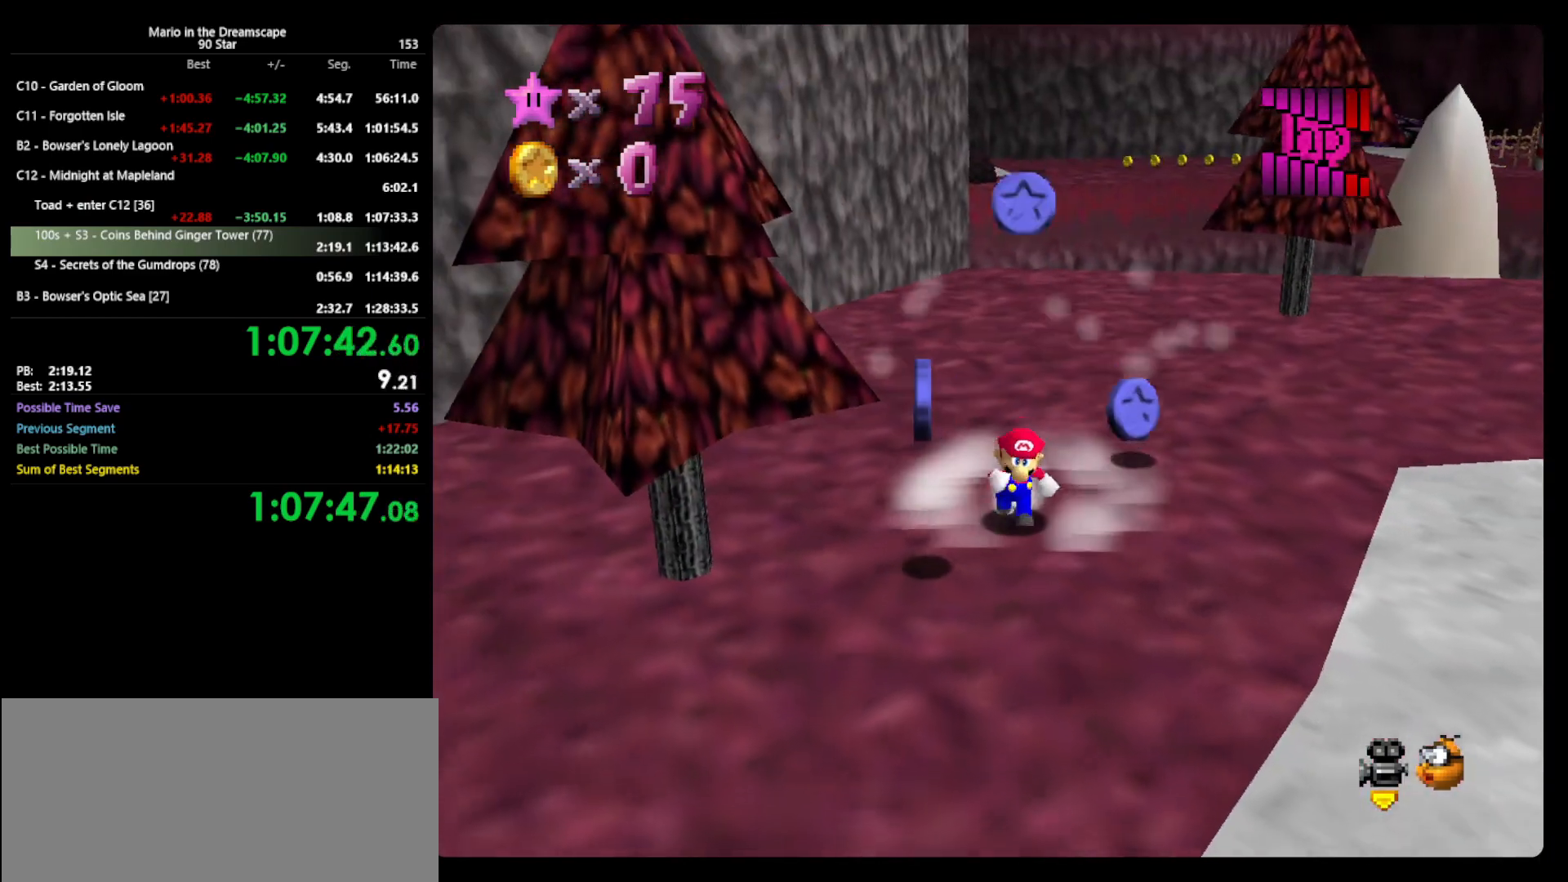
{"buttons": [], "left_stick": "up", "events": [[200, "left_stick", "down-left"], [300, "left_stick", "up"]]}
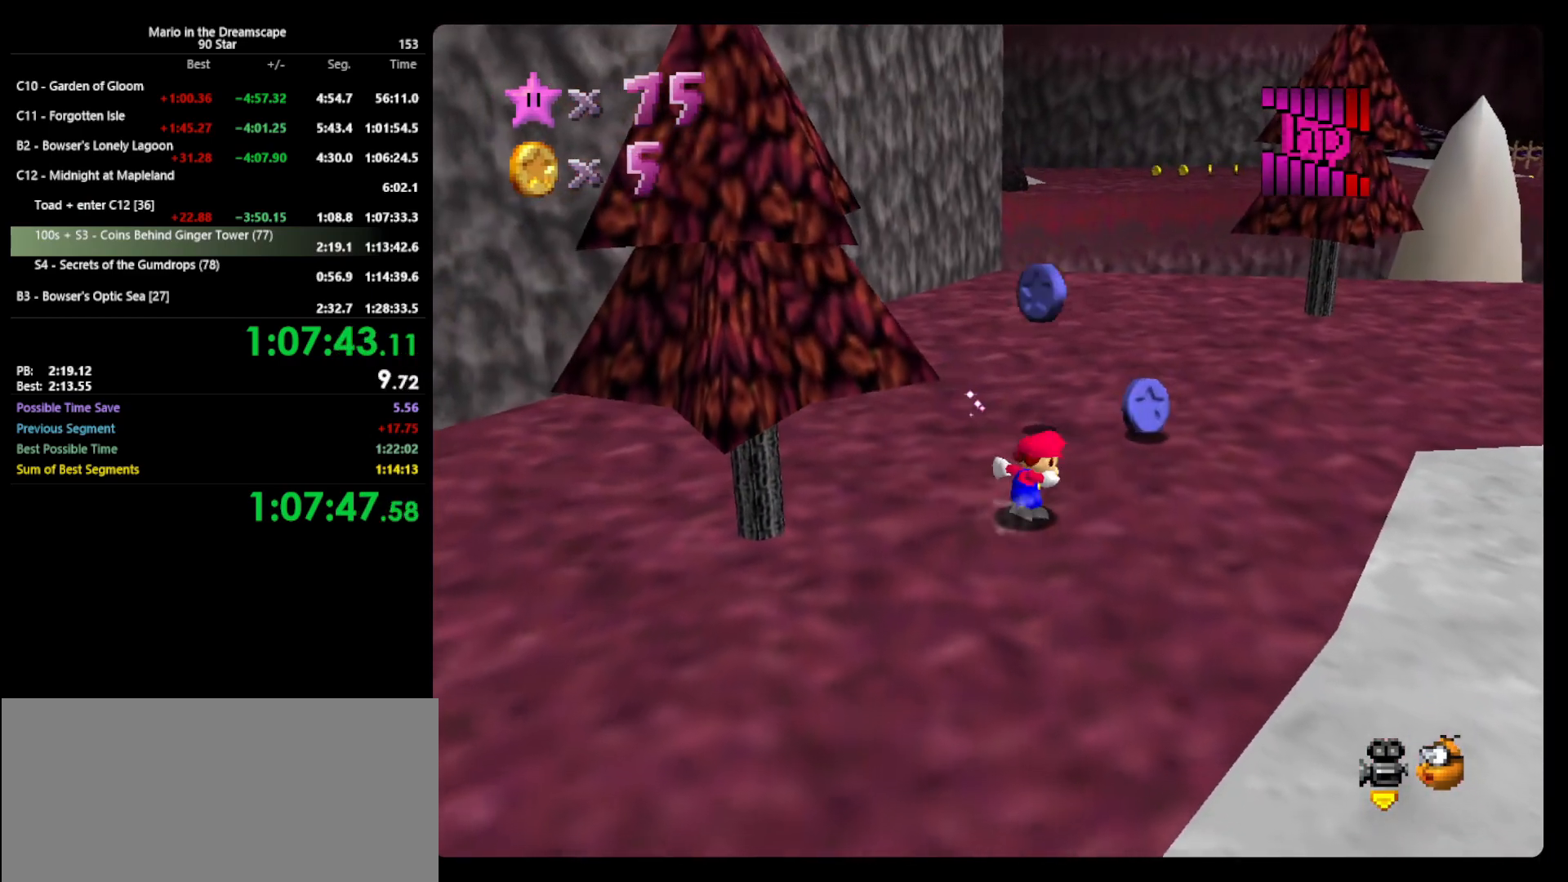
{"buttons": [], "left_stick": "up-left", "events": [[200, "left_stick", "up-right"], [233, "C_LEFT", "down"], [333, "C_LEFT", "up"], [367, "left_stick", "up-left"]]}
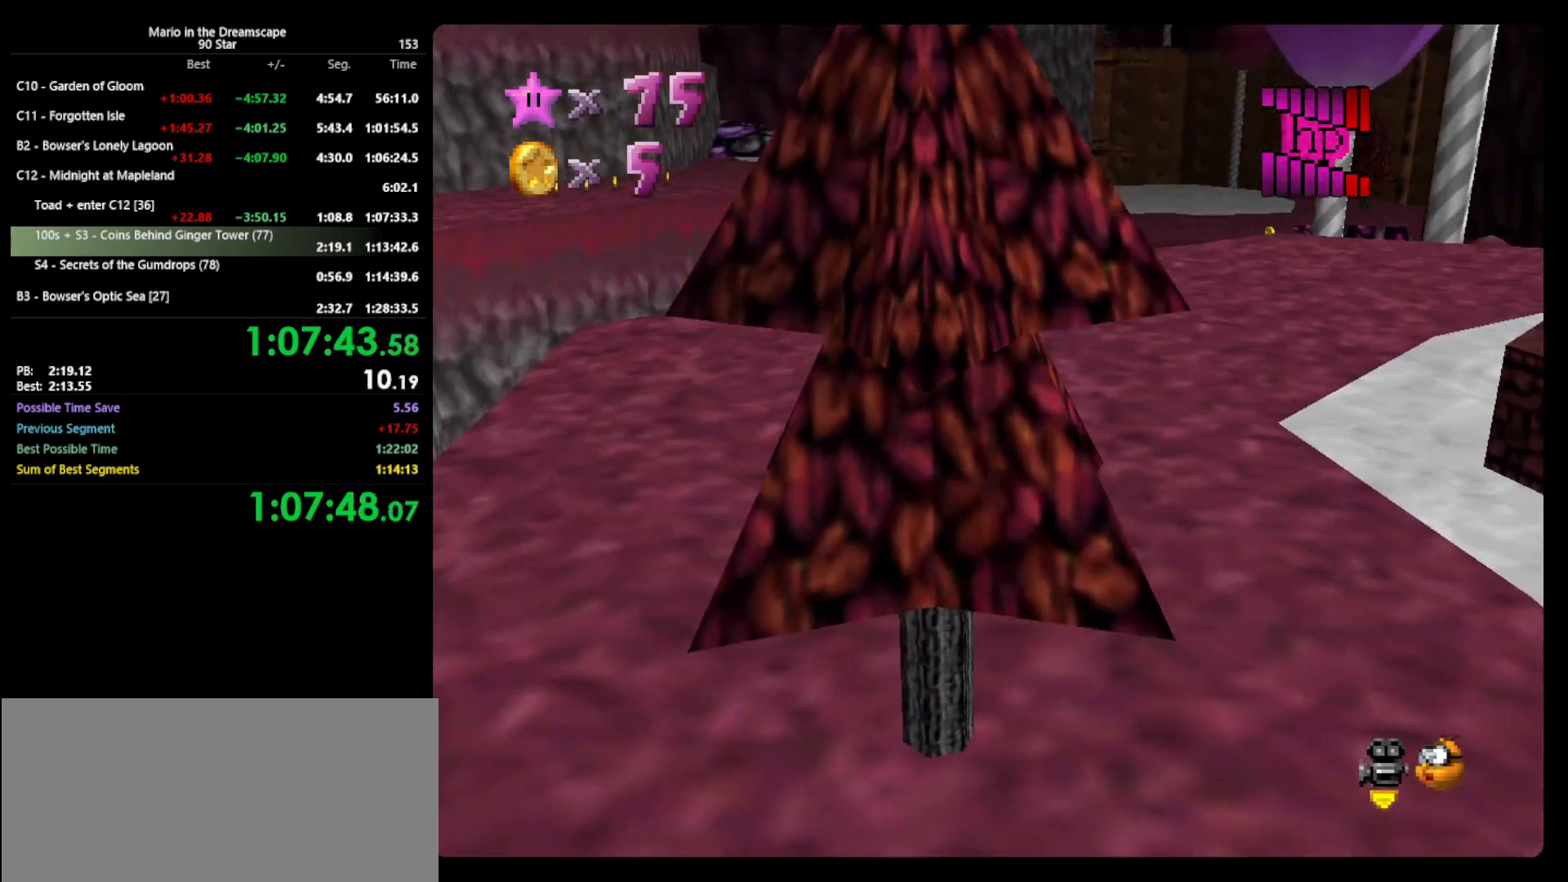
{"buttons": [], "left_stick": "right", "events": [[267, "left_stick", "up-right"], [433, "left_stick", "right"]]}
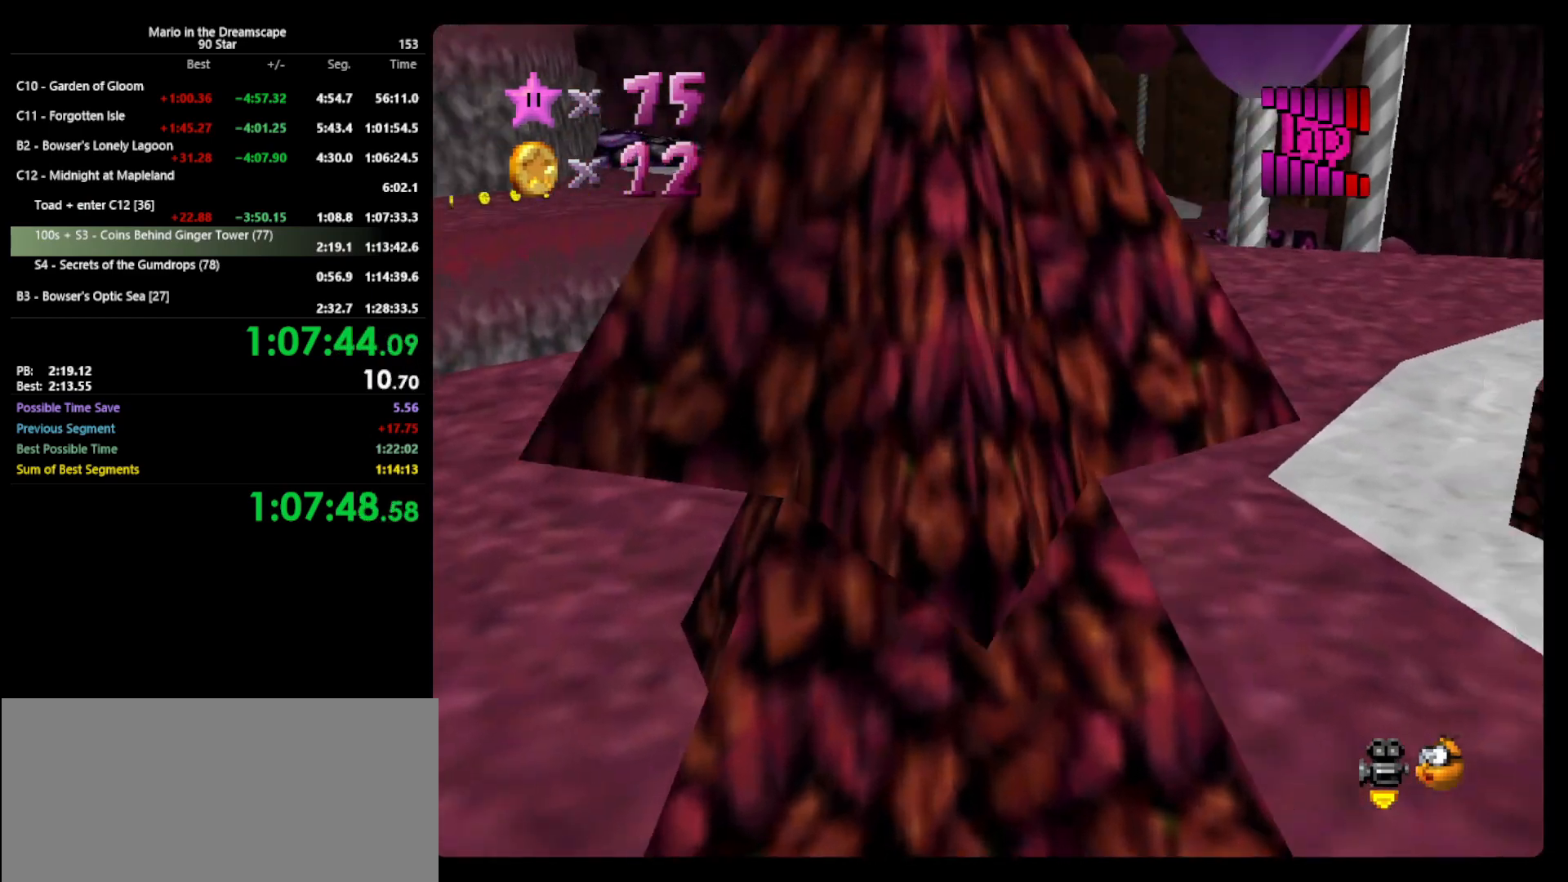
{"buttons": [], "left_stick": "up-right", "events": [[267, "left_stick", "up"], [433, "A", "down"], [467, "left_stick", "up-right"], [500, "A", "up"]]}
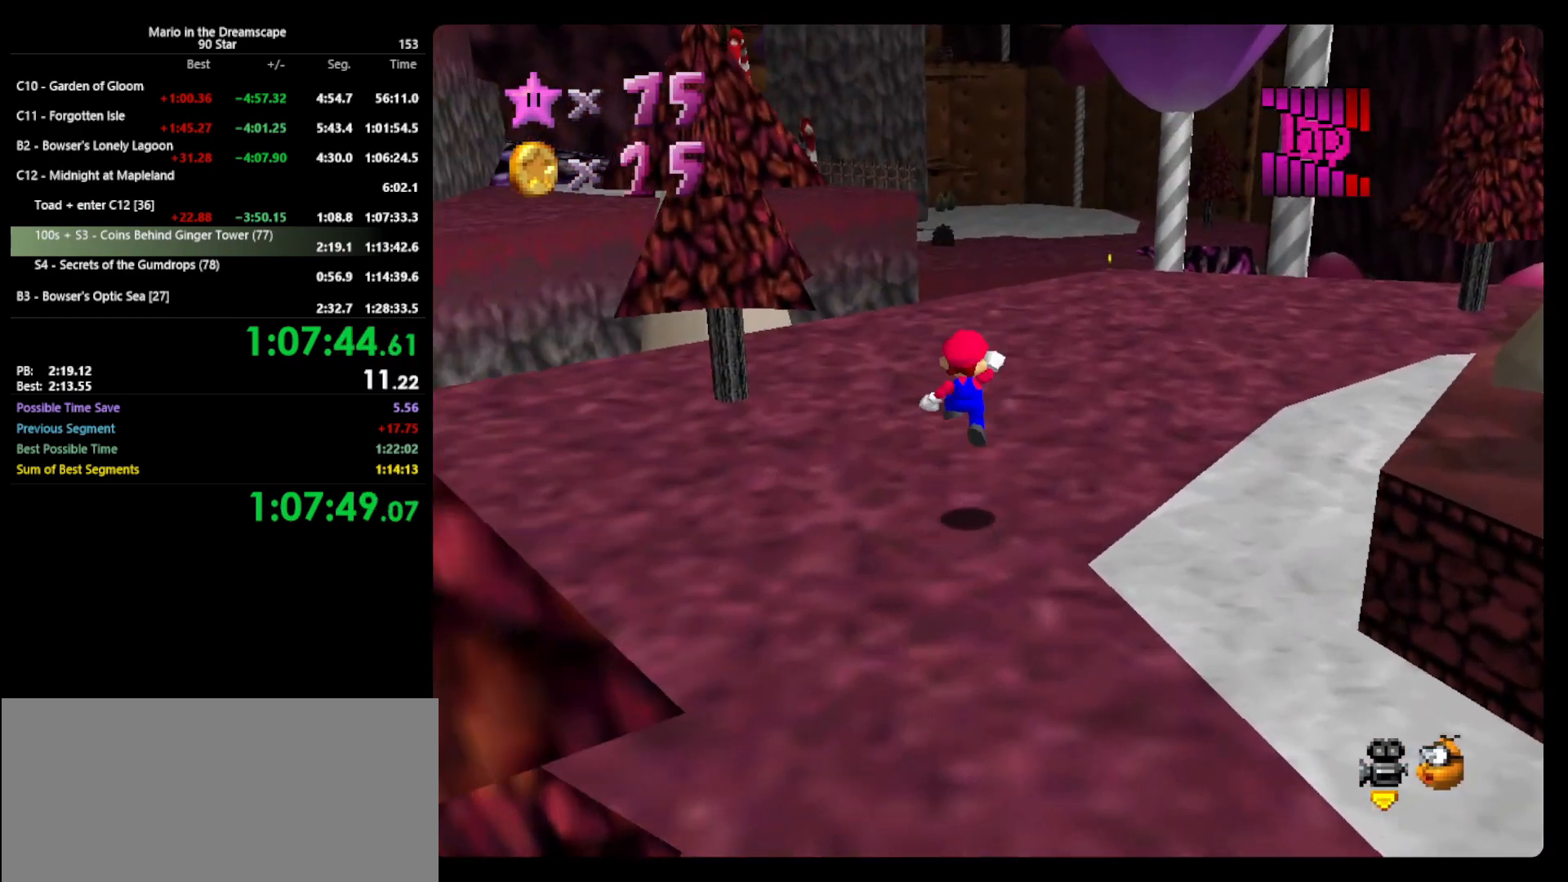
{"buttons": ["B"], "left_stick": "up-right", "events": [[367, "B", "down"]]}
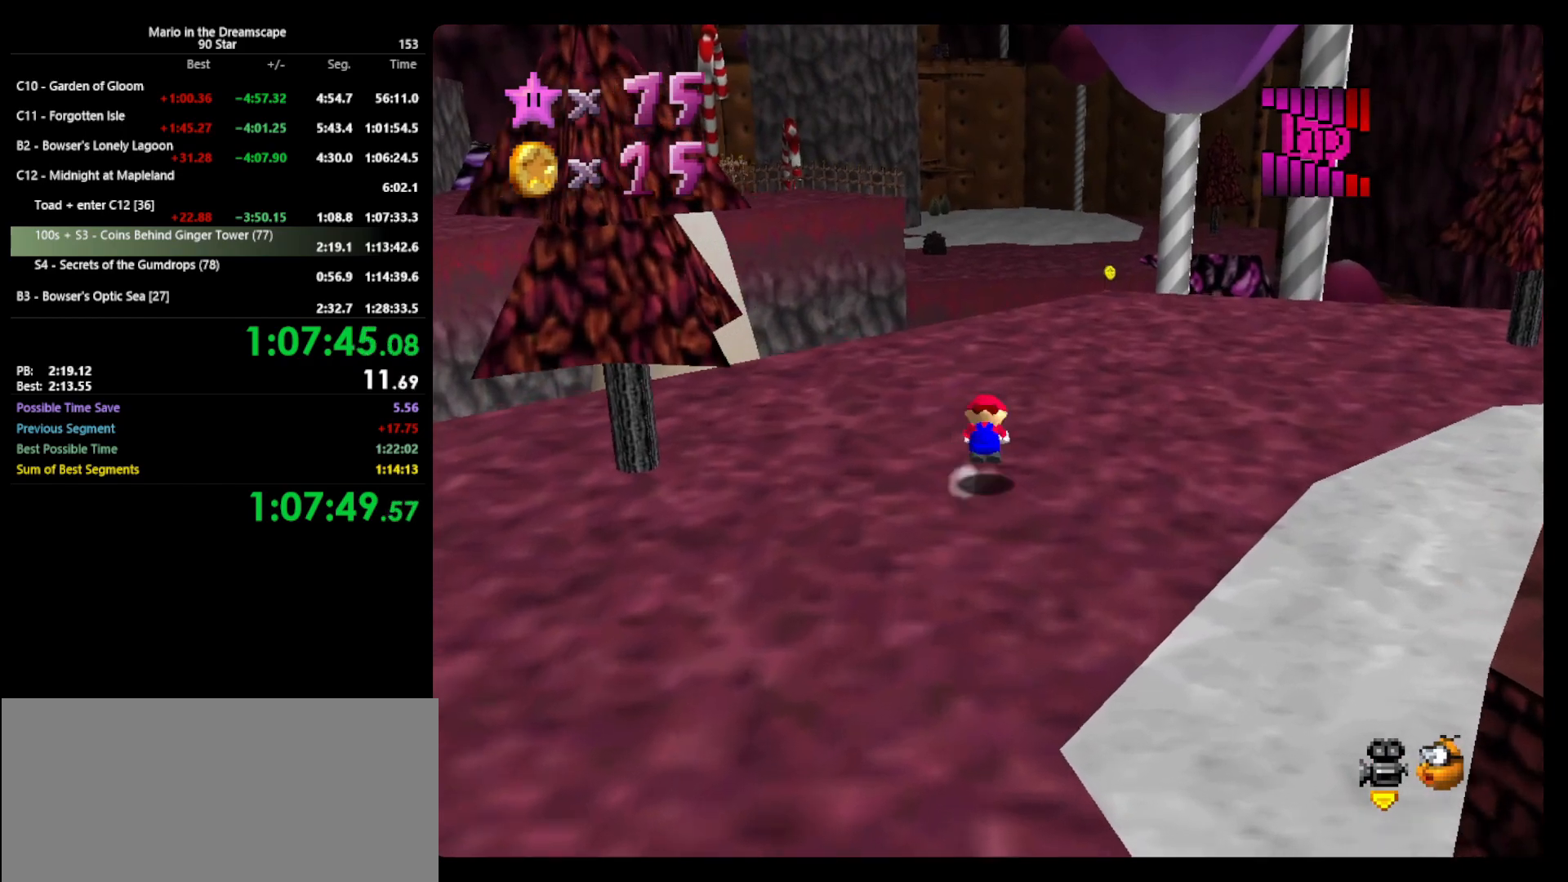
{"buttons": [], "left_stick": "up-right", "events": [[33, "A", "down"], [67, "B", "up"], [133, "A", "up"]]}
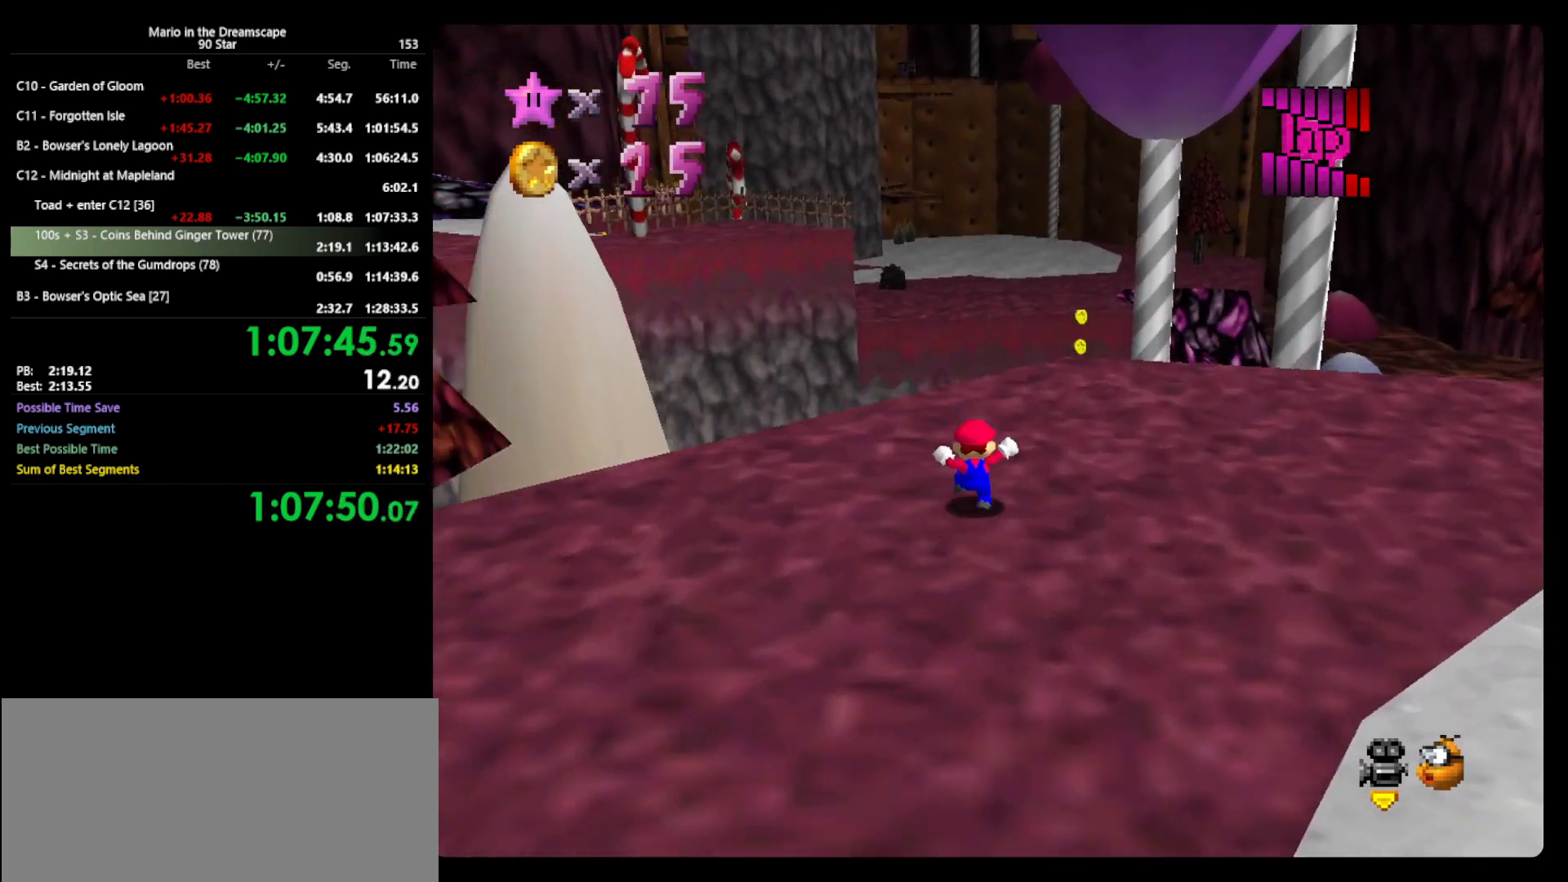
{"buttons": [], "left_stick": "up-right", "events": []}
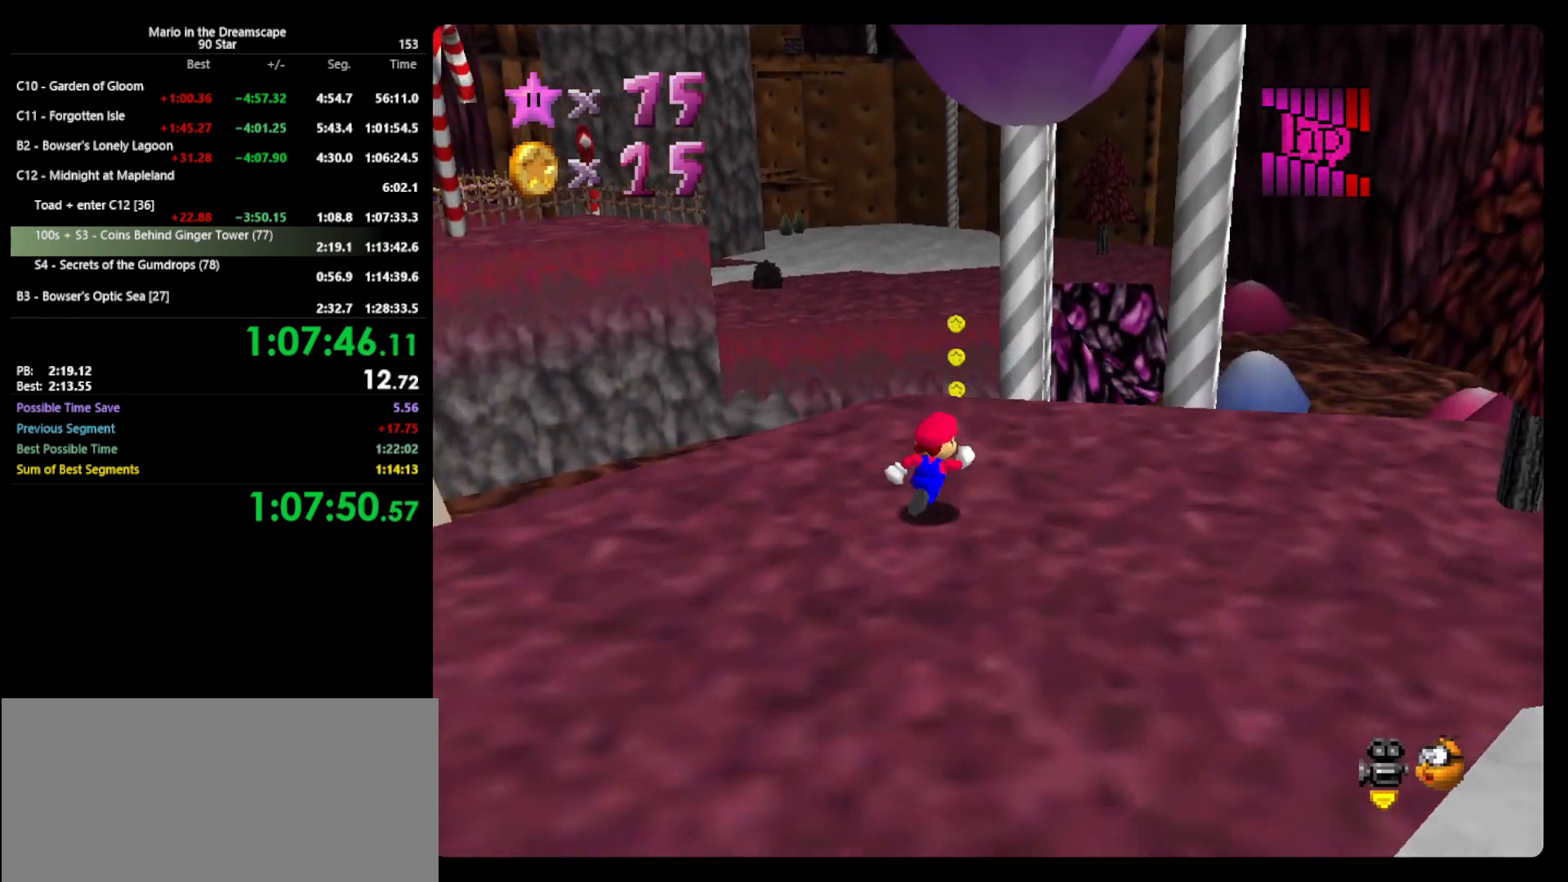
{"buttons": ["A", "Z"], "left_stick": "up", "events": [[167, "left_stick", "up"], [467, "Z", "down"], [500, "A", "down"]]}
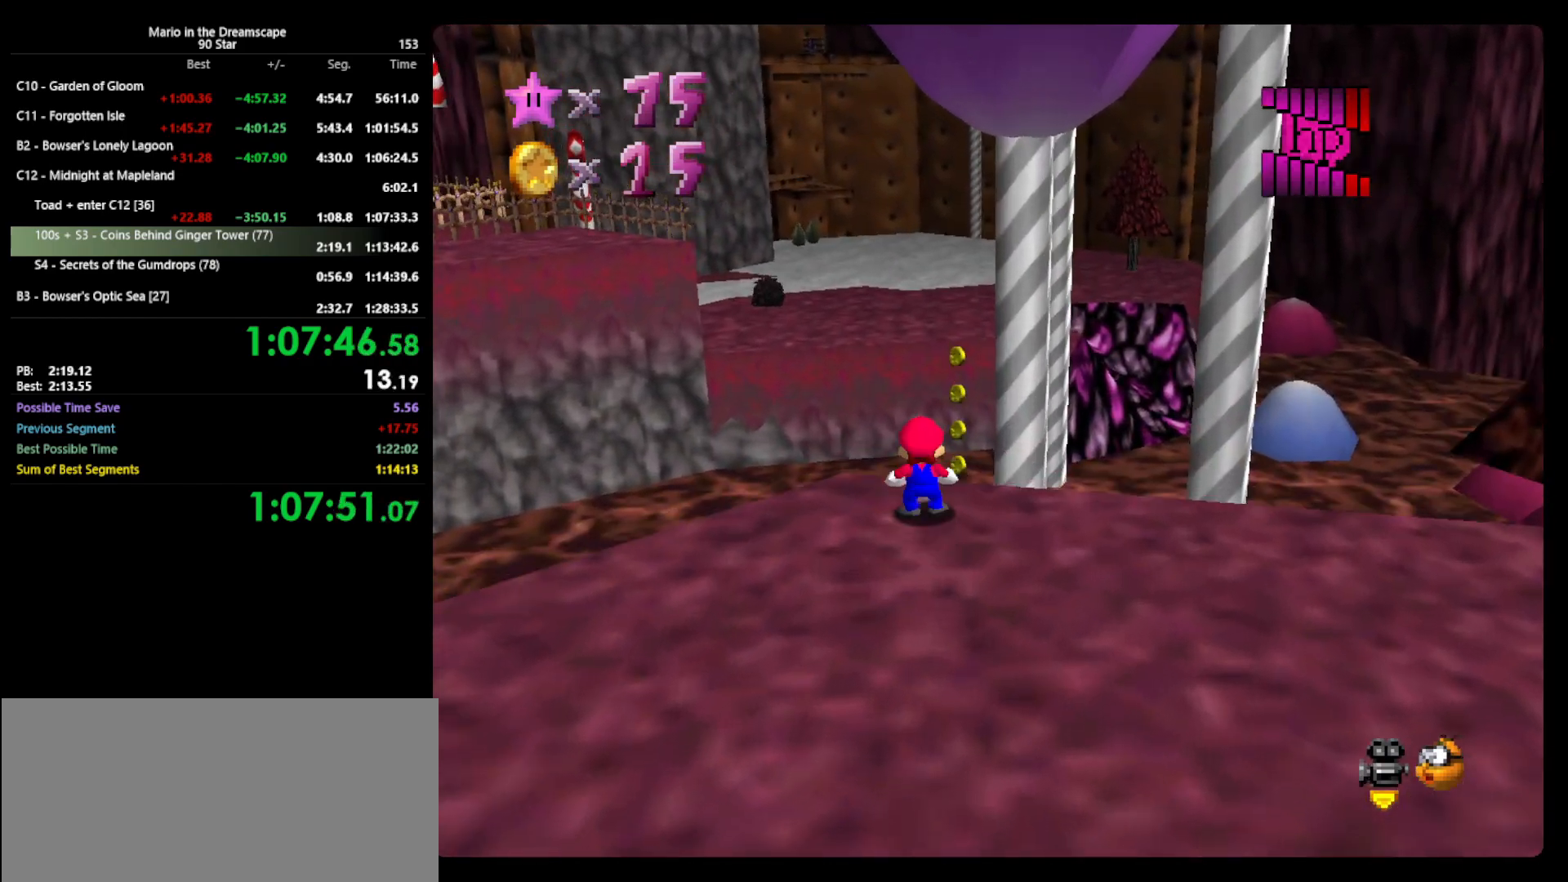
{"buttons": ["Z"], "left_stick": "up-right", "events": [[167, "A", "up"], [233, "left_stick", "up-right"], [400, "C_RIGHT", "down"], [467, "C_RIGHT", "up"]]}
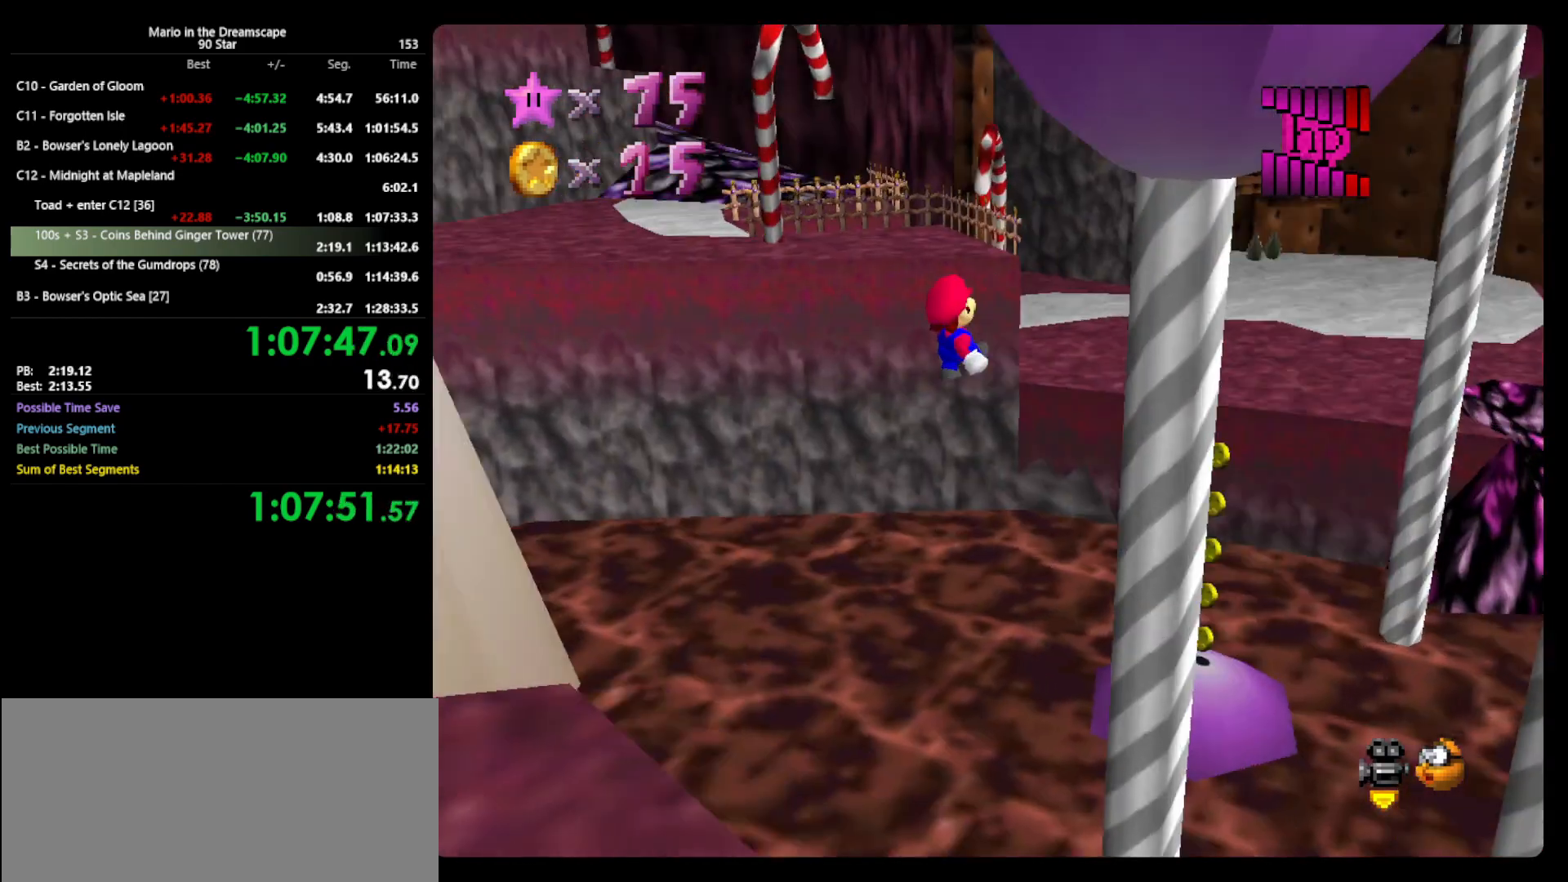
{"buttons": ["Z"], "left_stick": "down-left", "events": [[200, "left_stick", "right"], [433, "left_stick", "down-left"]]}
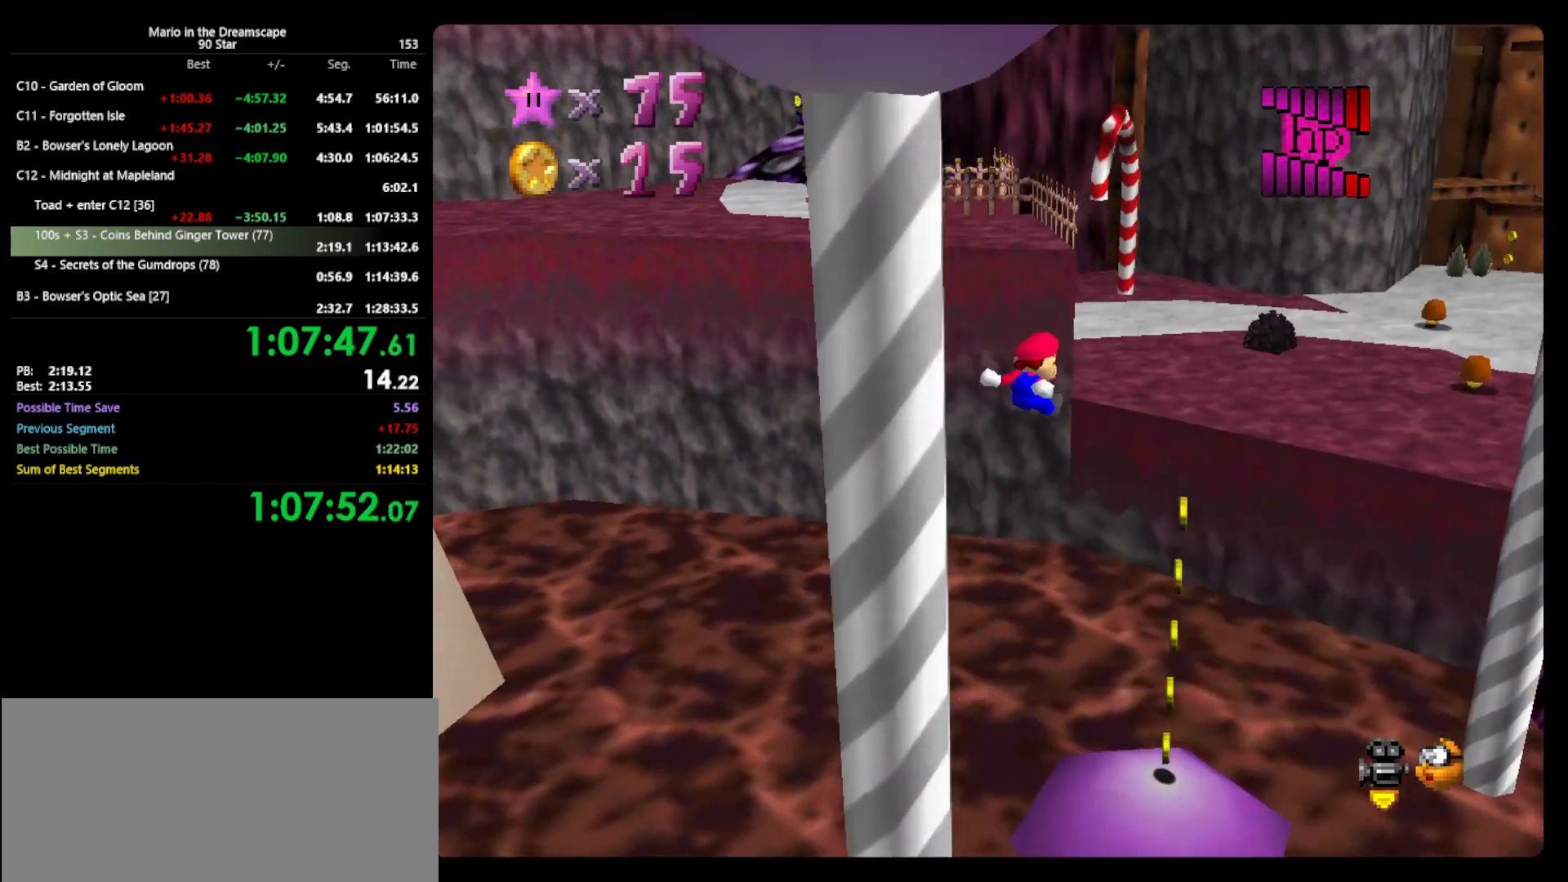
{"buttons": [], "left_stick": "up-right", "events": [[400, "Z", "up"], [400, "left_stick", "up-right"]]}
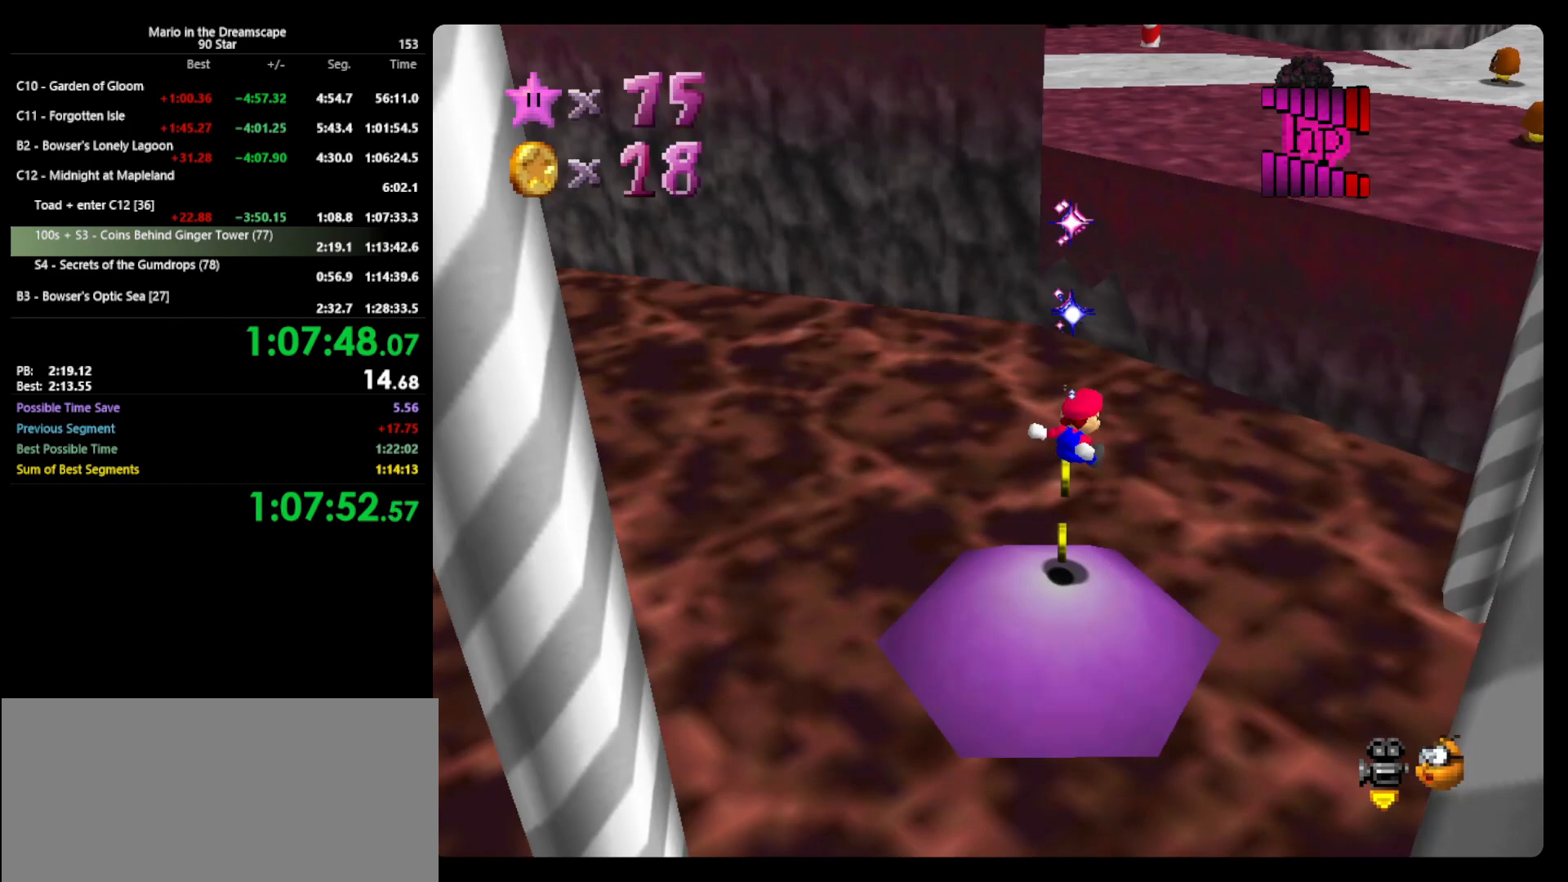
{"buttons": [], "left_stick": "up", "events": [[300, "left_stick", "up"]]}
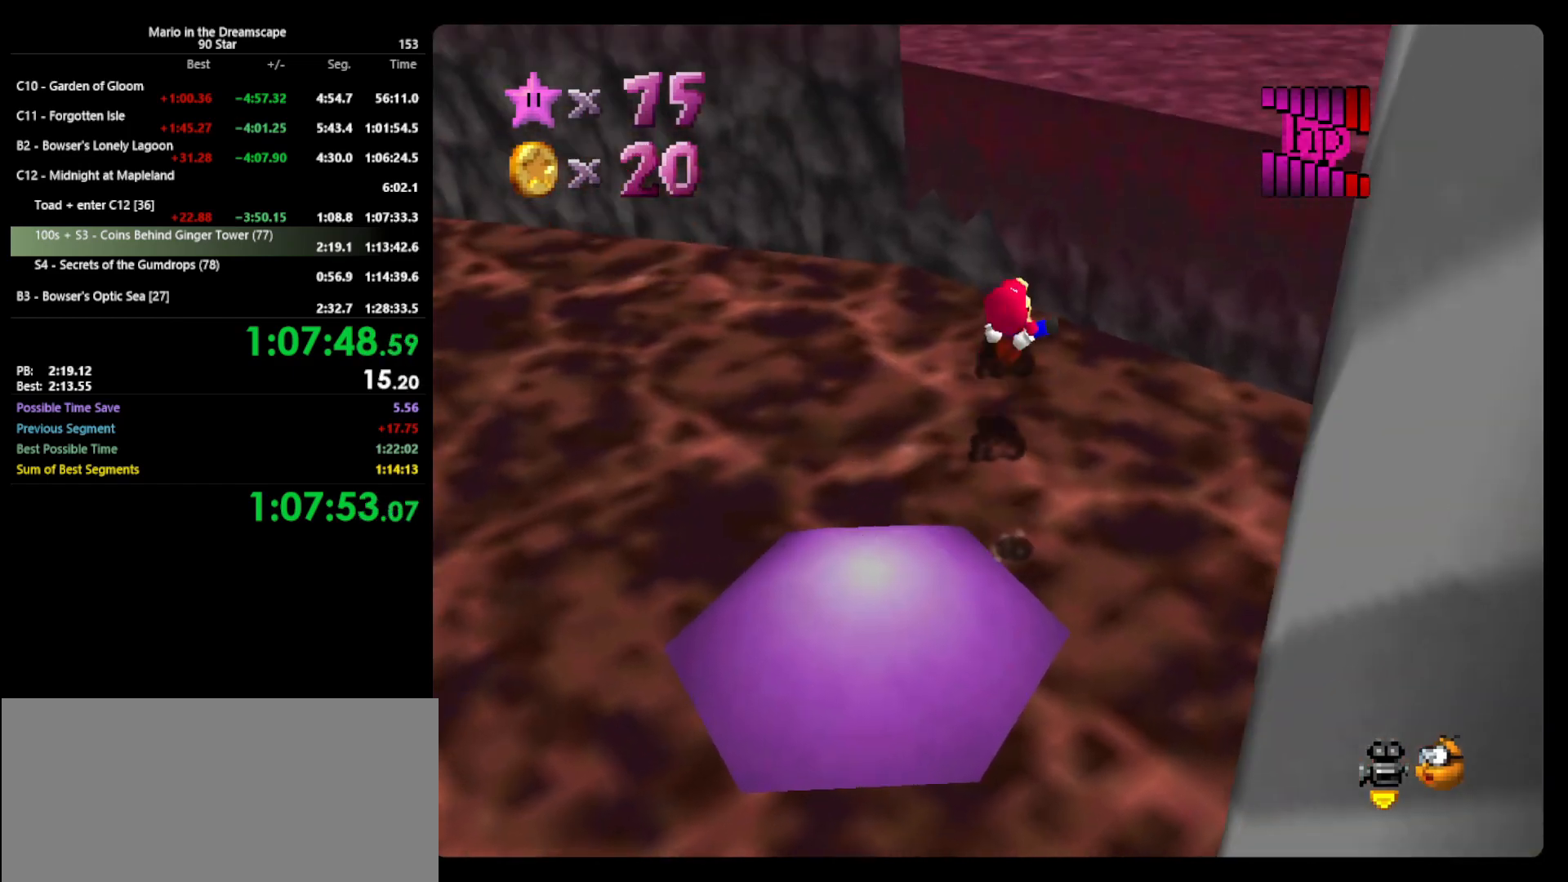
{"buttons": [], "left_stick": "up", "events": []}
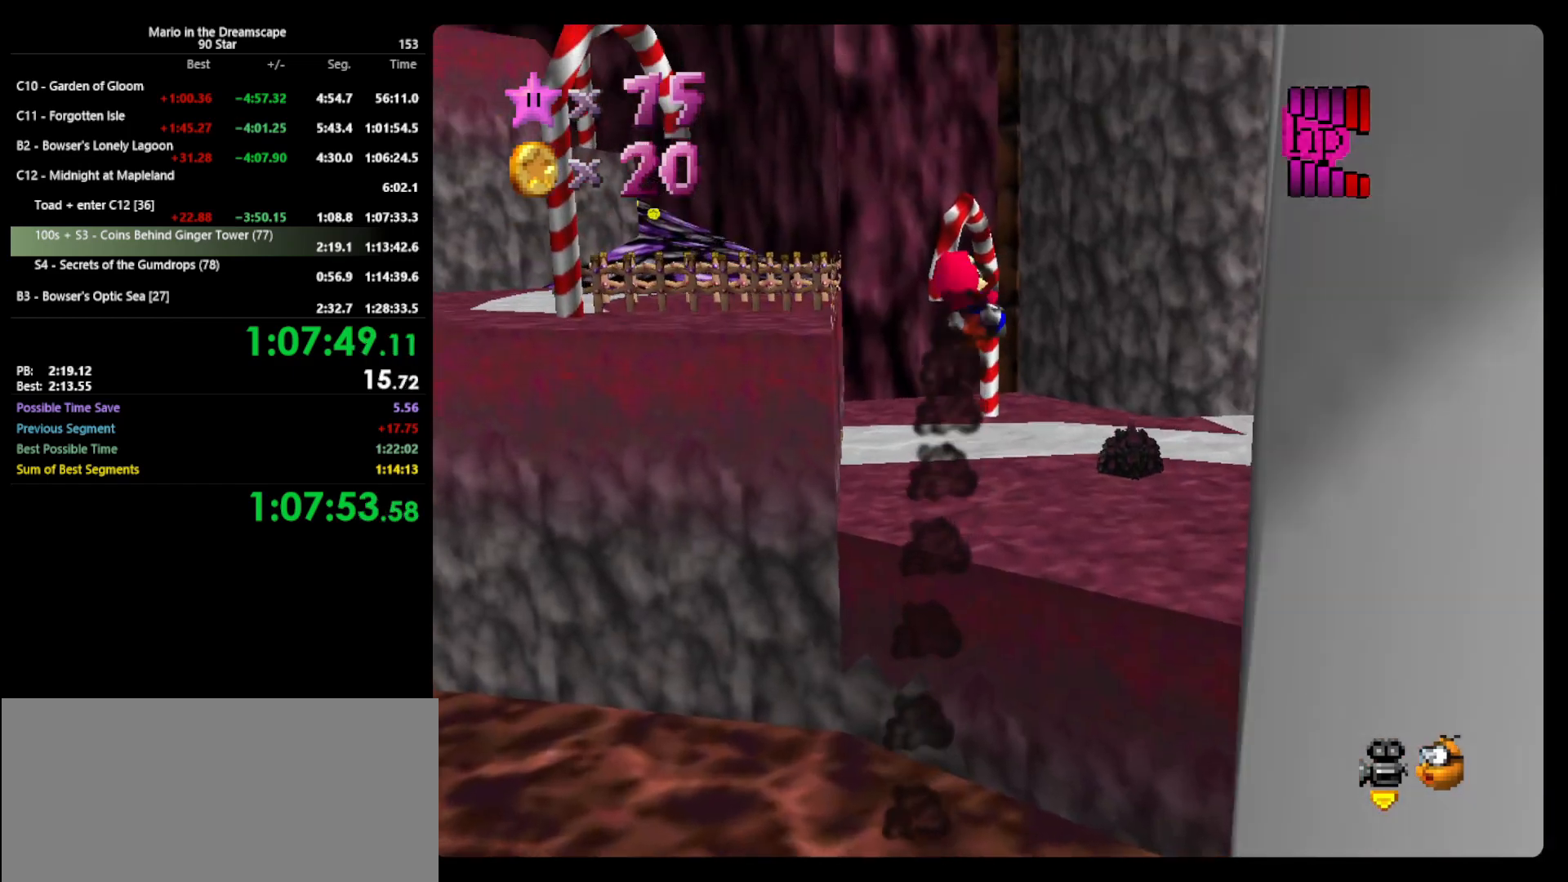
{"buttons": [], "left_stick": "up-right", "events": [[167, "C_RIGHT", "down"], [200, "left_stick", "up-right"], [300, "C_RIGHT", "up"]]}
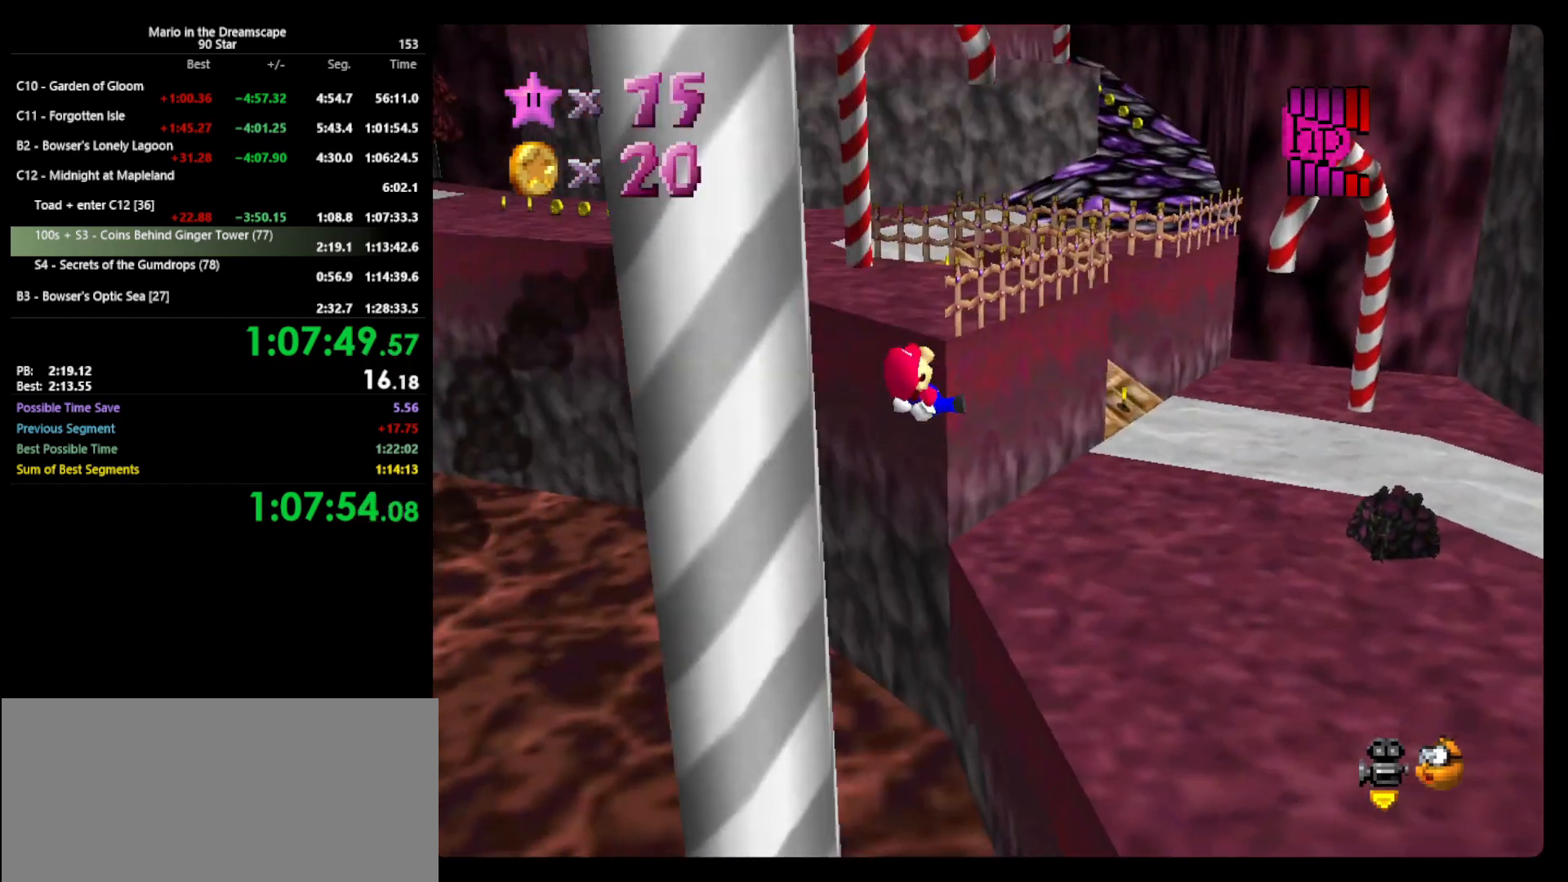
{"buttons": ["C_RIGHT"], "left_stick": "up-right", "events": [[433, "C_RIGHT", "down"]]}
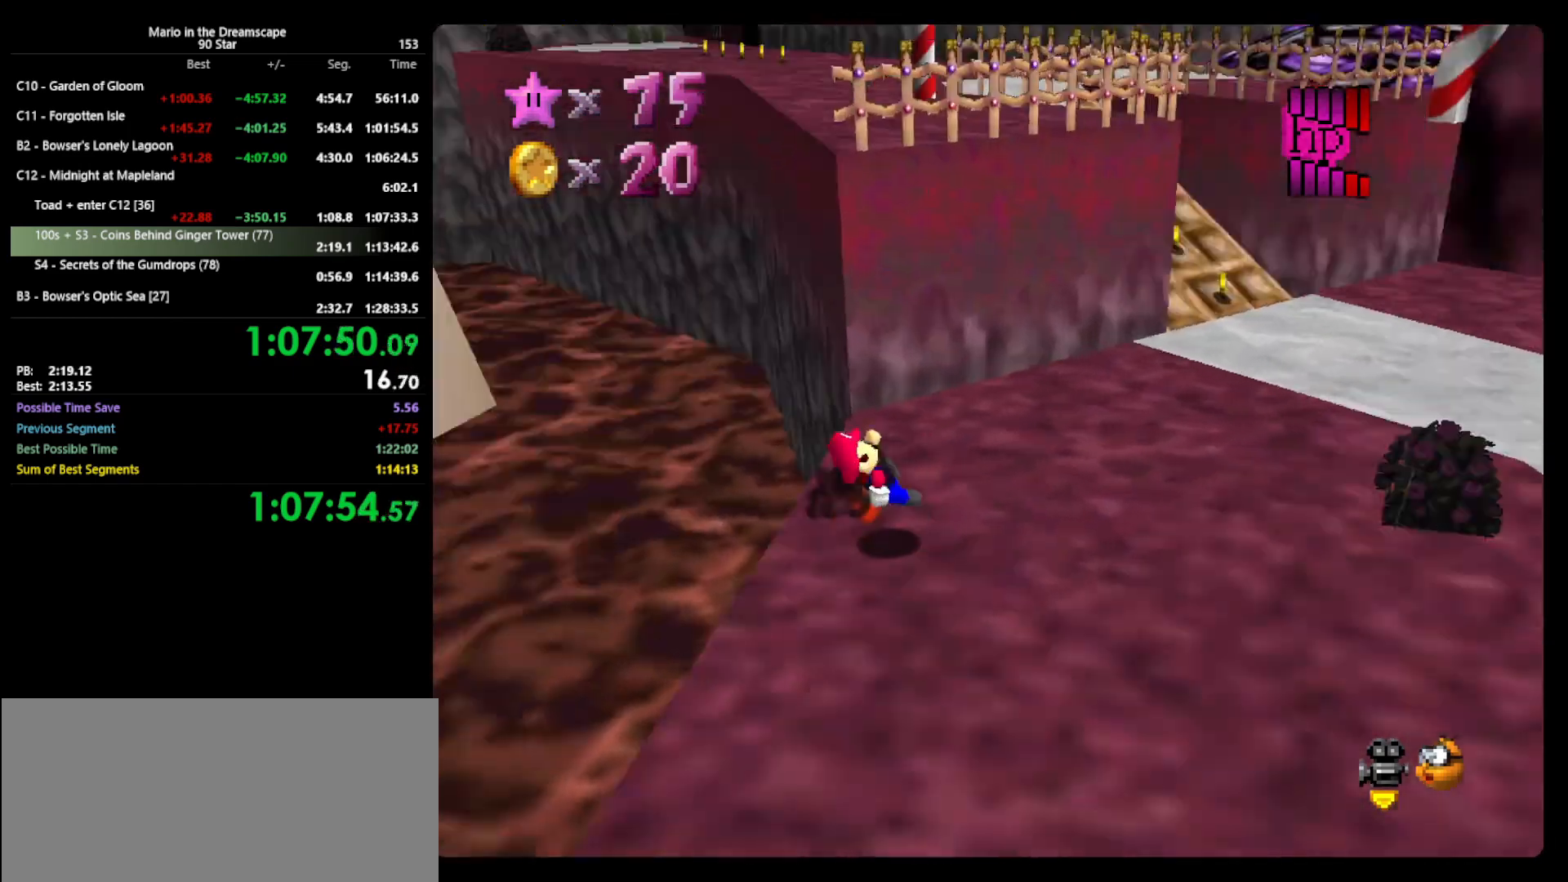
{"buttons": ["A"], "left_stick": "up-right", "events": [[67, "C_RIGHT", "up"], [233, "A", "down"]]}
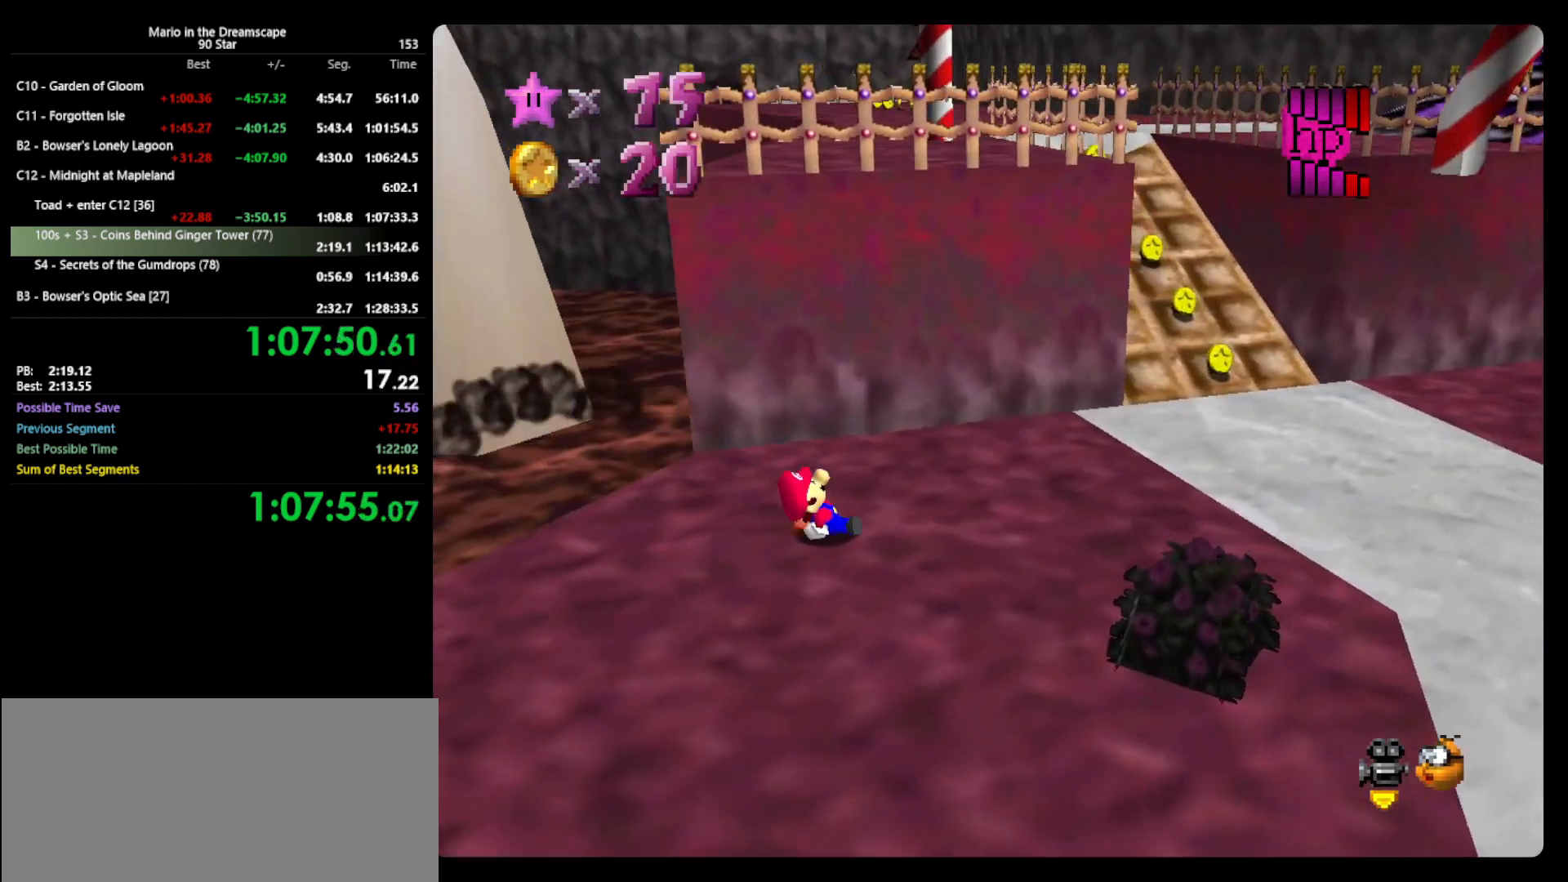
{"buttons": ["A", "B"], "left_stick": "up-right", "events": [[433, "B", "down"]]}
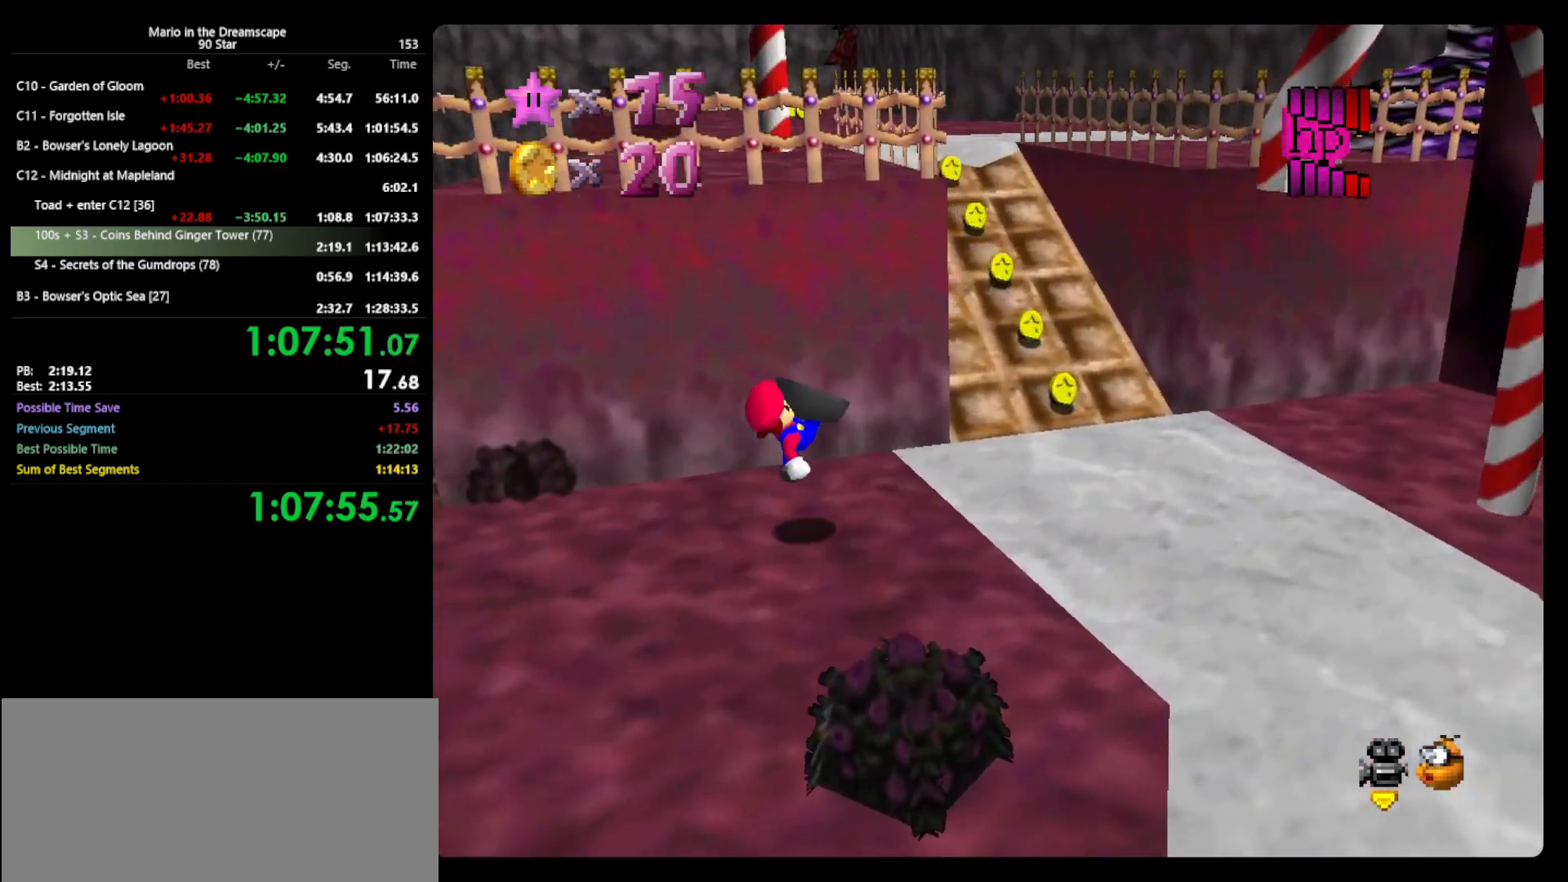
{"buttons": [], "left_stick": "up", "events": [[67, "A", "up"], [67, "B", "up"], [500, "left_stick", "up"]]}
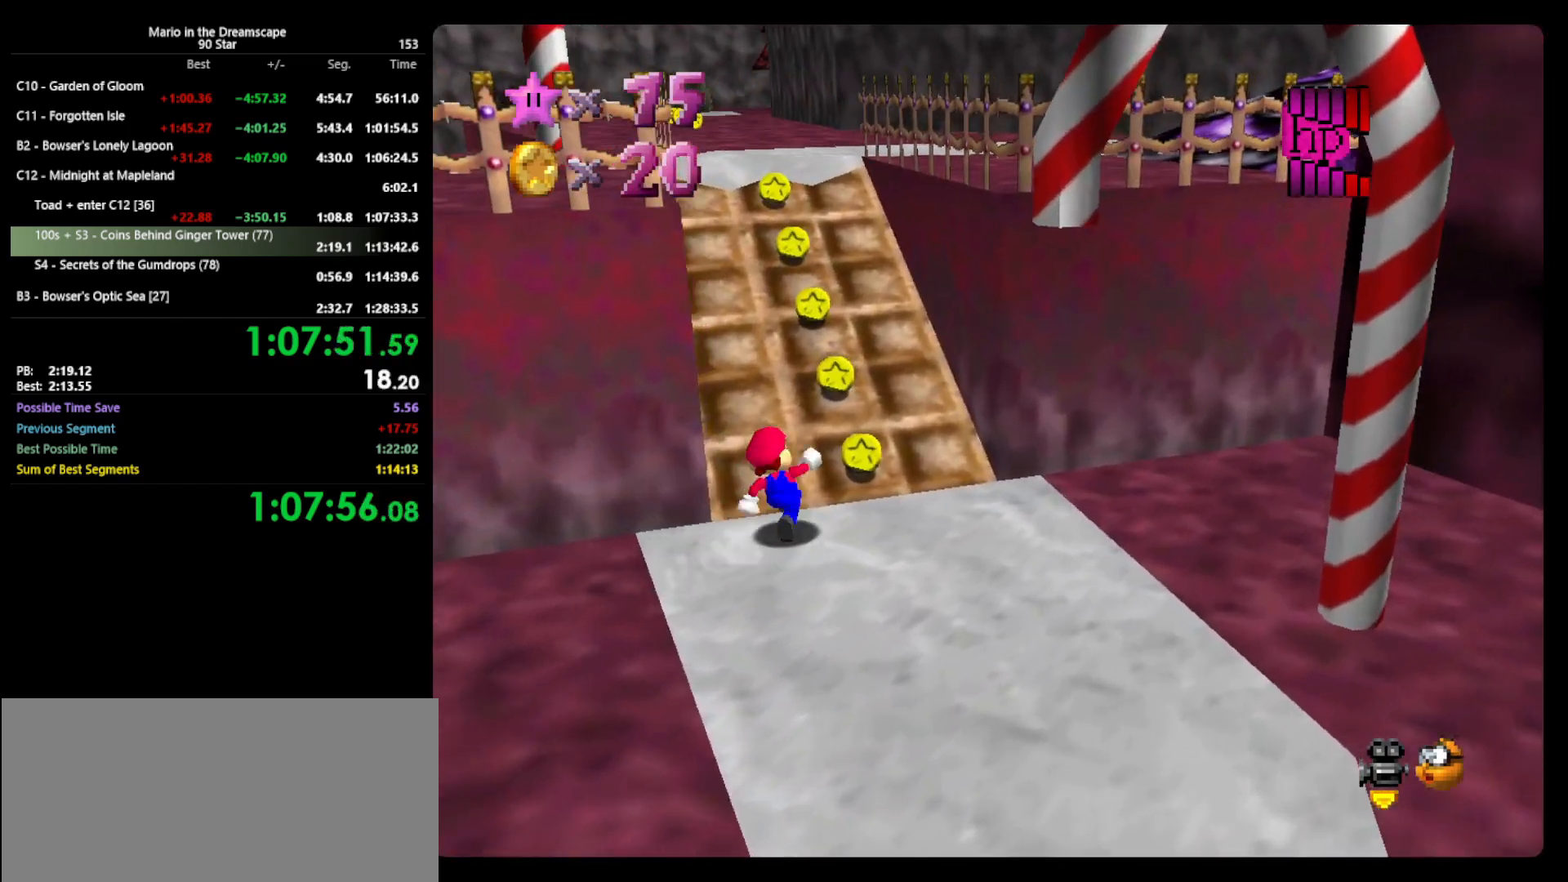
{"buttons": [], "left_stick": "up", "events": [[133, "A", "down"], [133, "Z", "down"], [233, "A", "up"], [333, "Z", "up"]]}
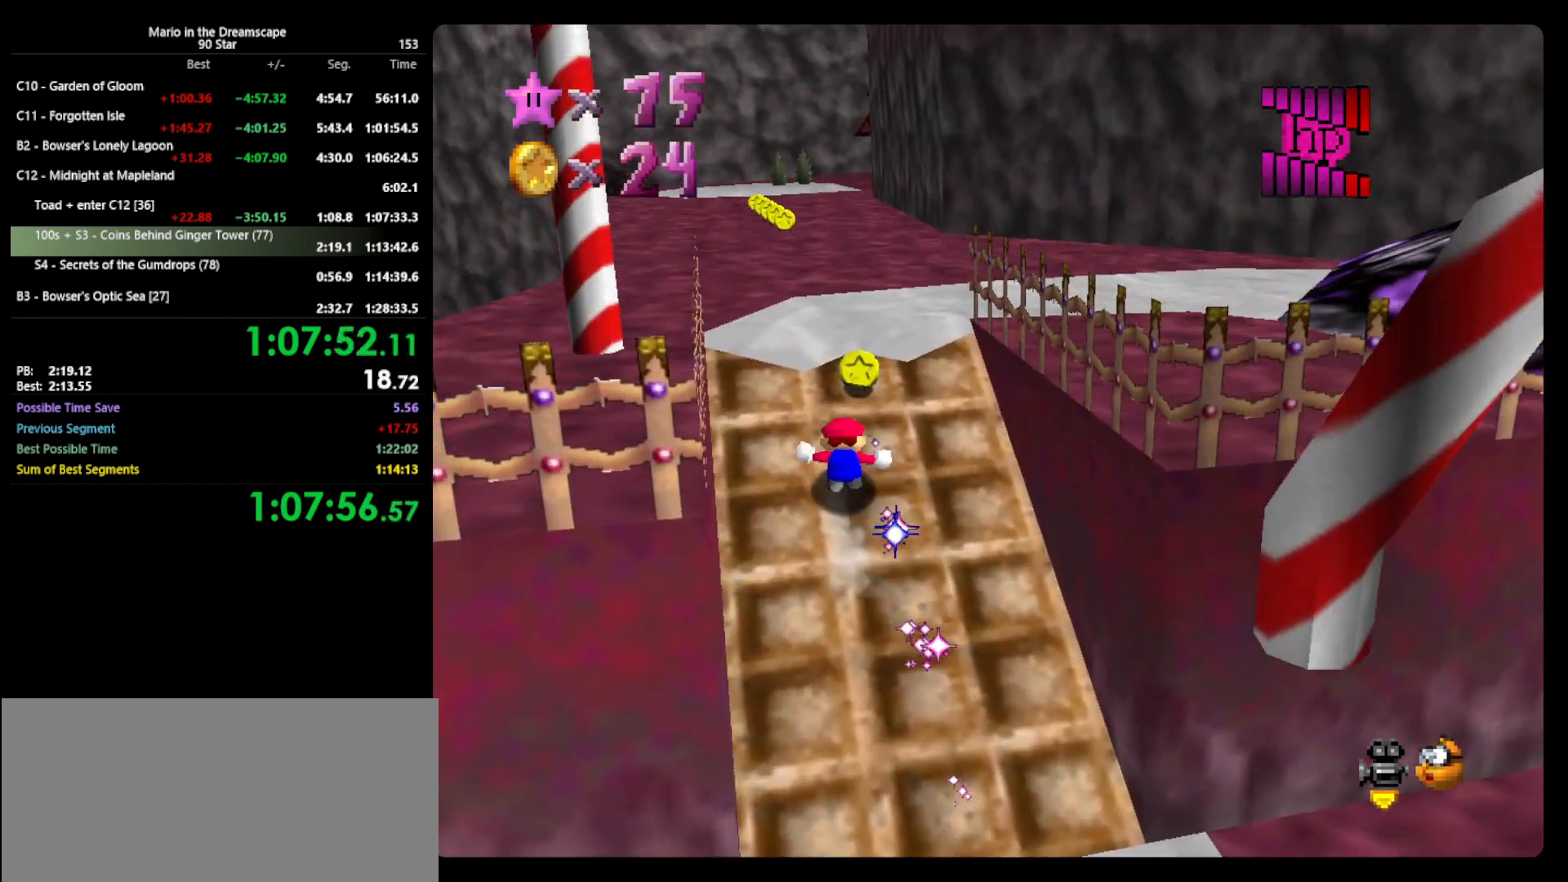
{"buttons": [], "left_stick": "up", "events": [[333, "B", "down"], [400, "B", "up"]]}